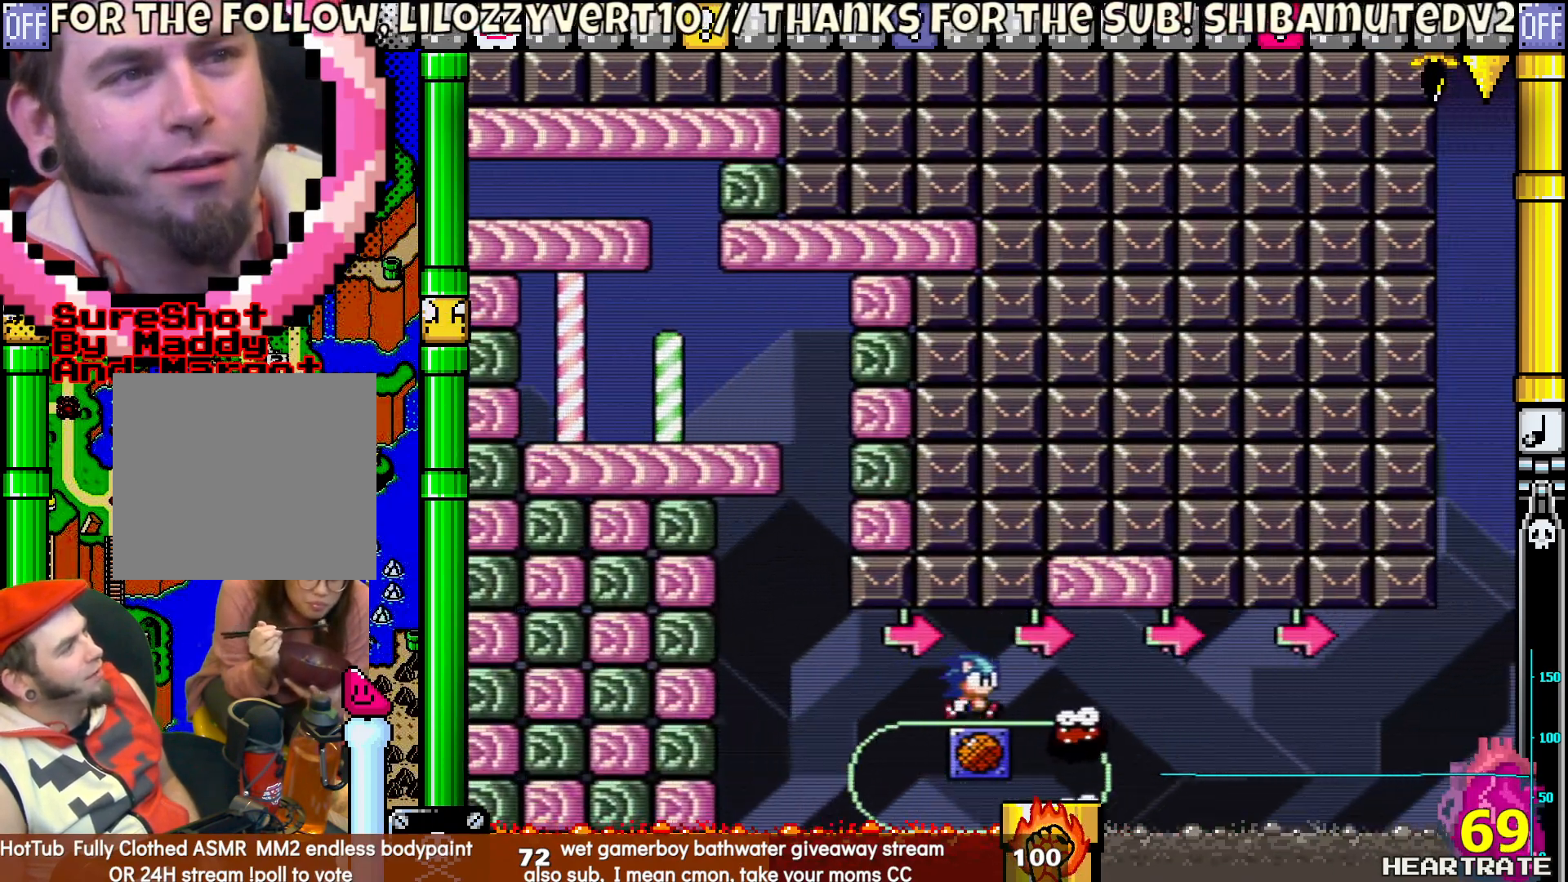
Gameplay with a controller (Nintendo layout); each line is a JSON object with the inputs held at the frame after it. "events" lists button and stick changes between this image and that frame as [ms after this image, input, new state], when the widget could be followed in between. Not read: L2 L3 R2 R3.
{"buttons": ["Y", "DPAD_RIGHT"], "left_stick": "center", "right_stick": "center", "events": []}
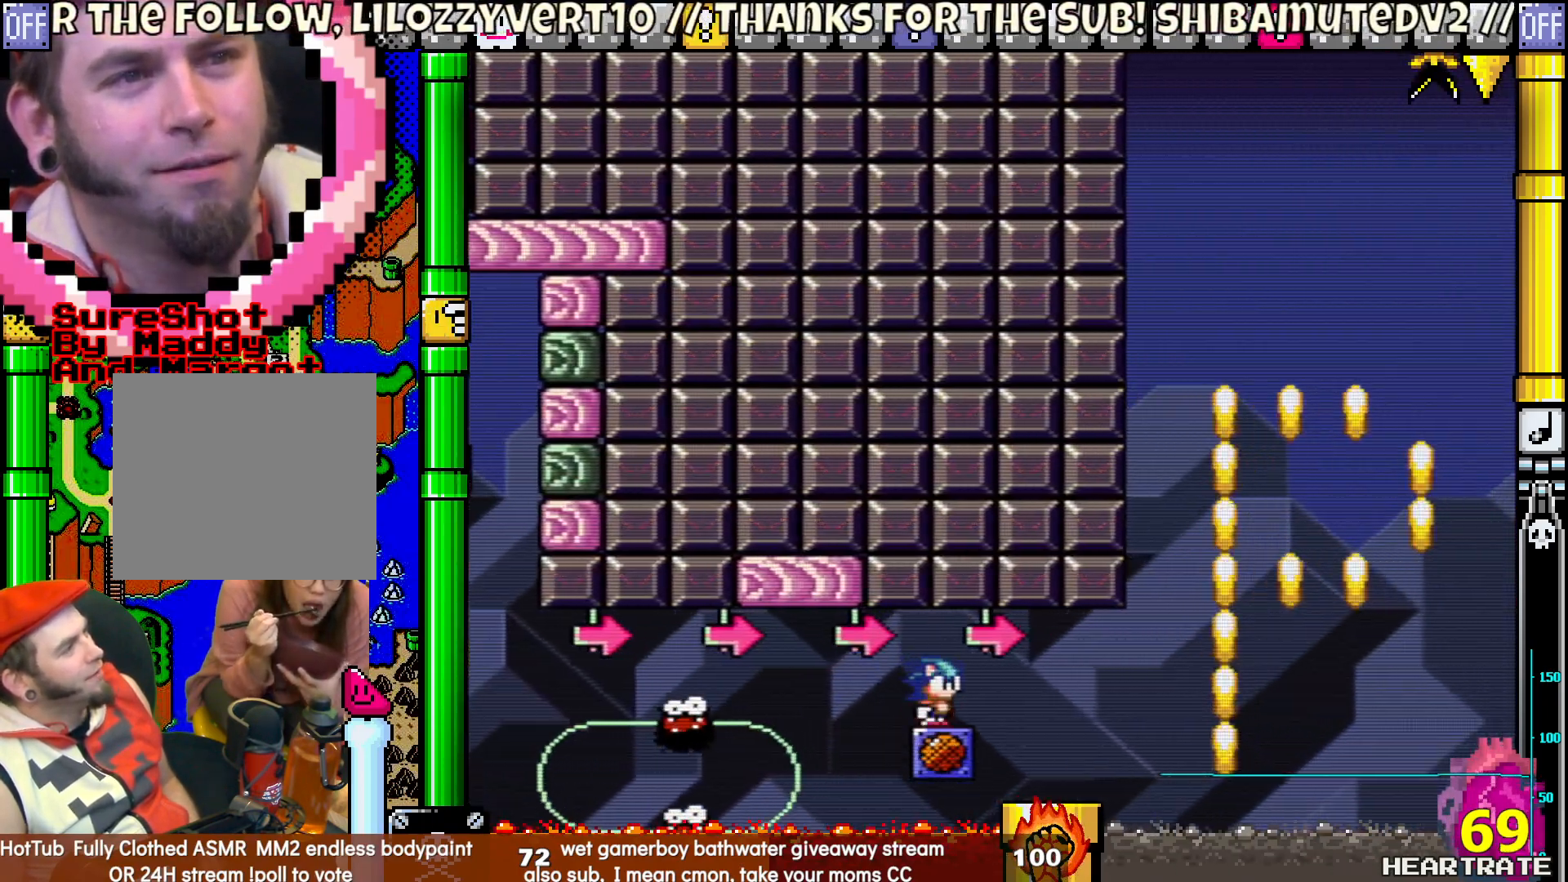
{"buttons": ["Y", "DPAD_RIGHT"], "left_stick": "center", "right_stick": "center", "events": []}
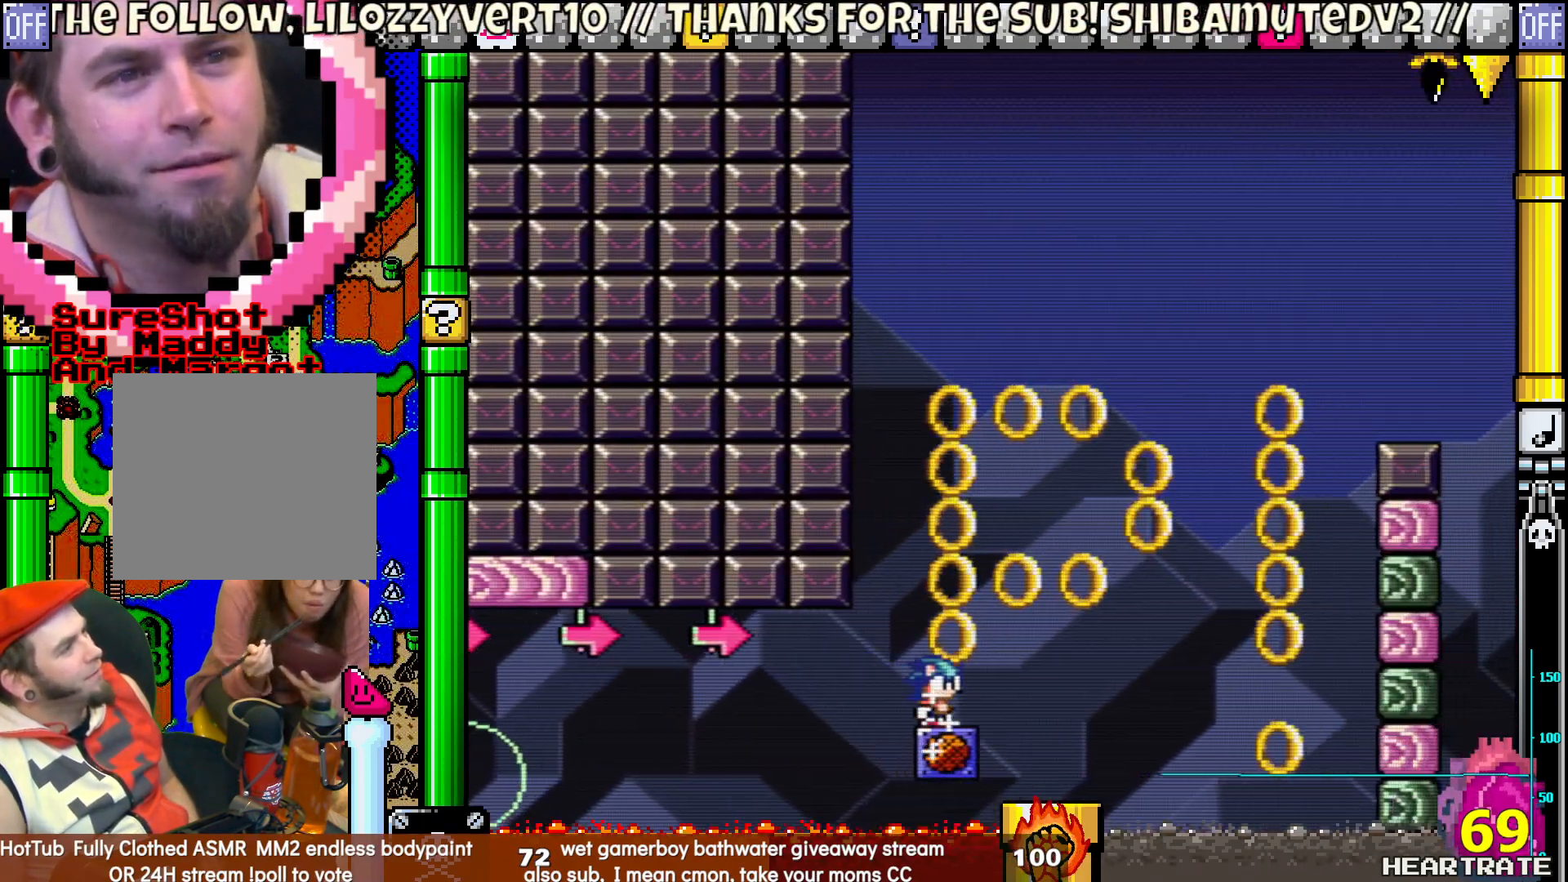
{"buttons": ["B", "Y", "DPAD_RIGHT"], "left_stick": "center", "right_stick": "center", "events": [[200, "B", "down"]]}
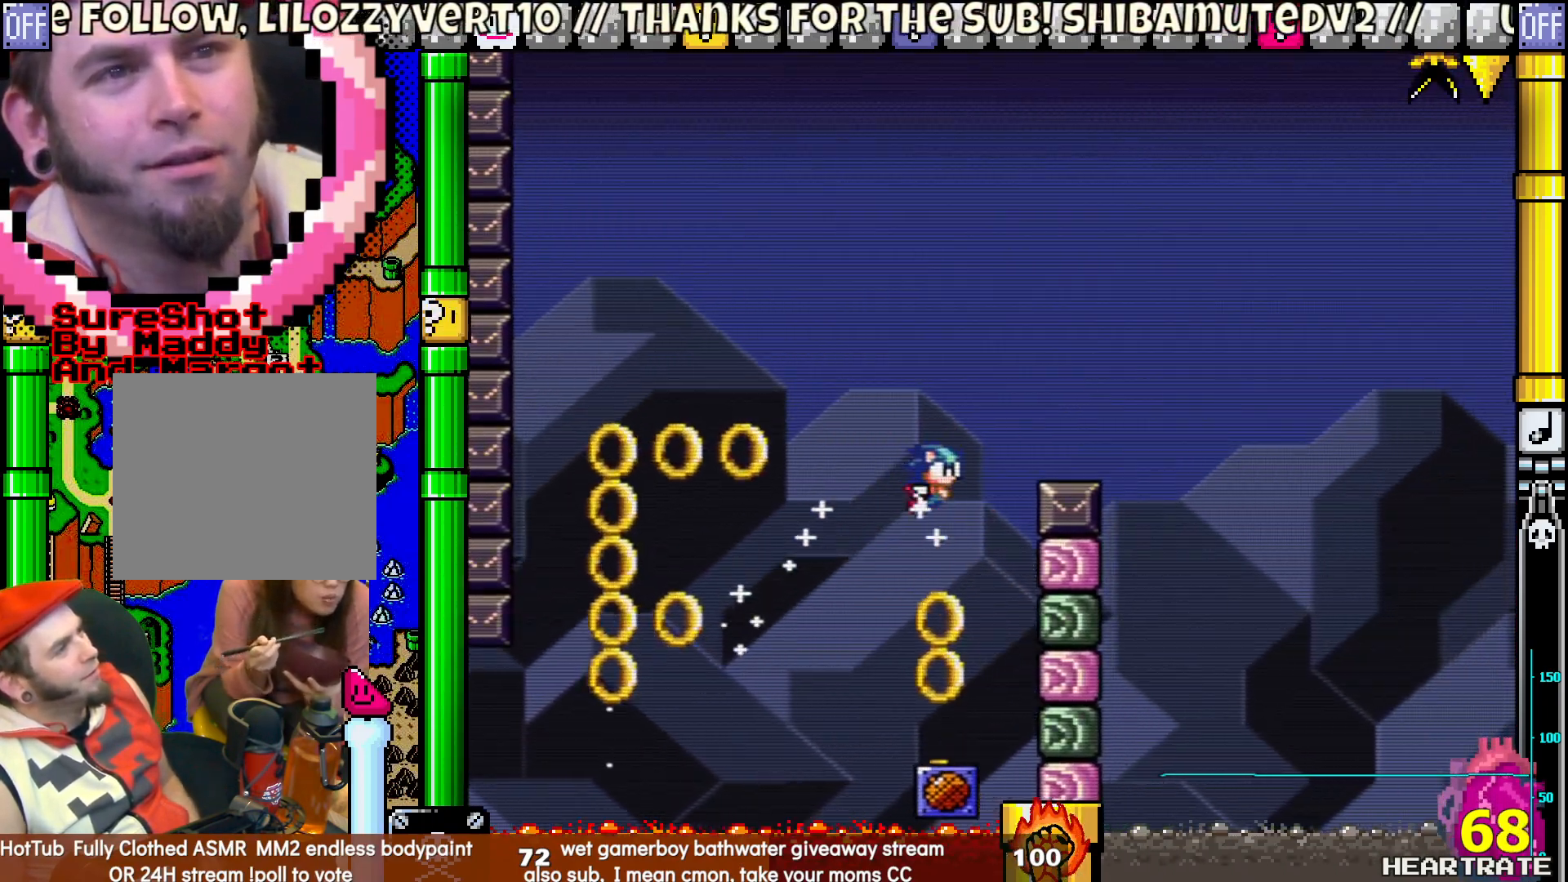
{"buttons": ["Y", "DPAD_RIGHT"], "left_stick": "center", "right_stick": "center", "events": [[317, "DPAD_RIGHT", "up"], [317, "DPAD_UP", "down"], [333, "DPAD_LEFT", "down"], [383, "B", "up"], [483, "DPAD_LEFT", "up"], [500, "DPAD_RIGHT", "down"], [500, "DPAD_UP", "up"]]}
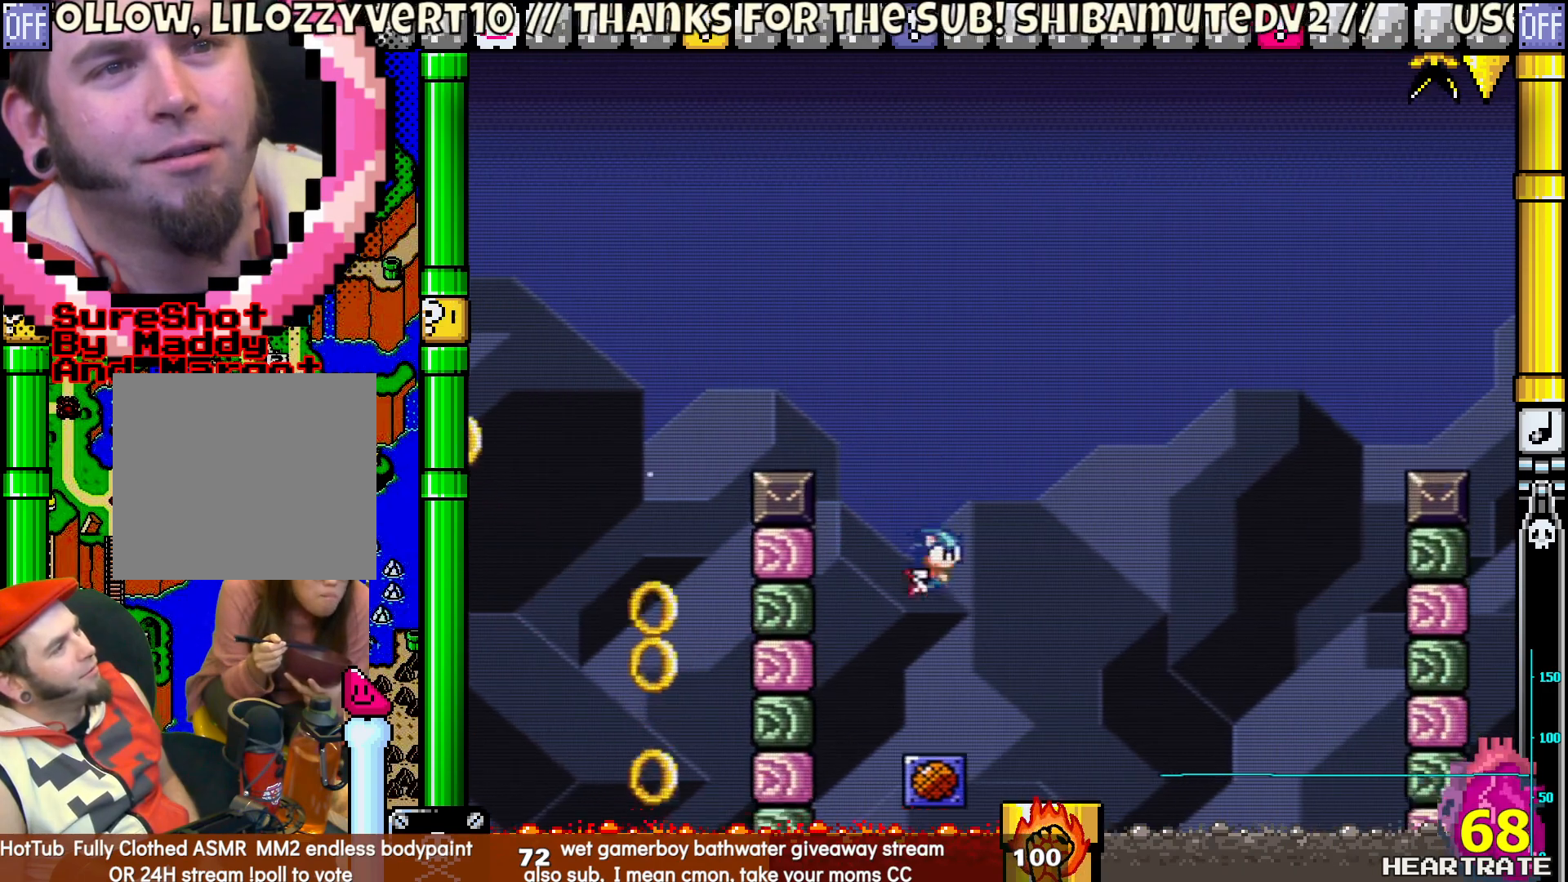
{"buttons": ["Y", "DPAD_RIGHT"], "left_stick": "center", "right_stick": "center", "events": []}
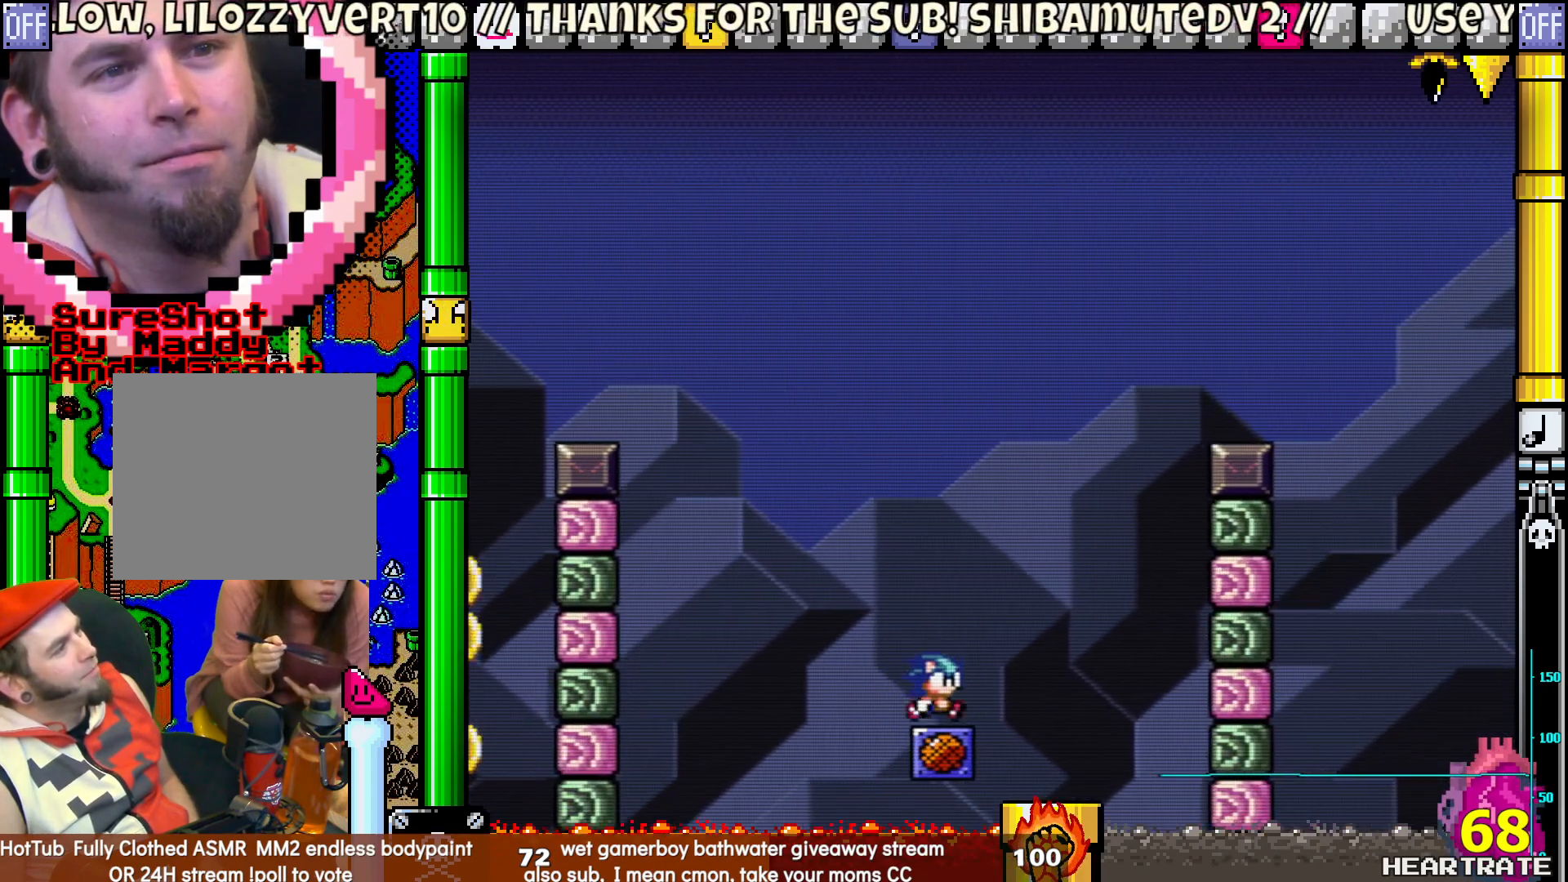
{"buttons": ["Y", "DPAD_UP", "DPAD_LEFT"], "left_stick": "center", "right_stick": "center", "events": [[267, "DPAD_RIGHT", "up"], [267, "DPAD_UP", "down"], [317, "DPAD_LEFT", "down"]]}
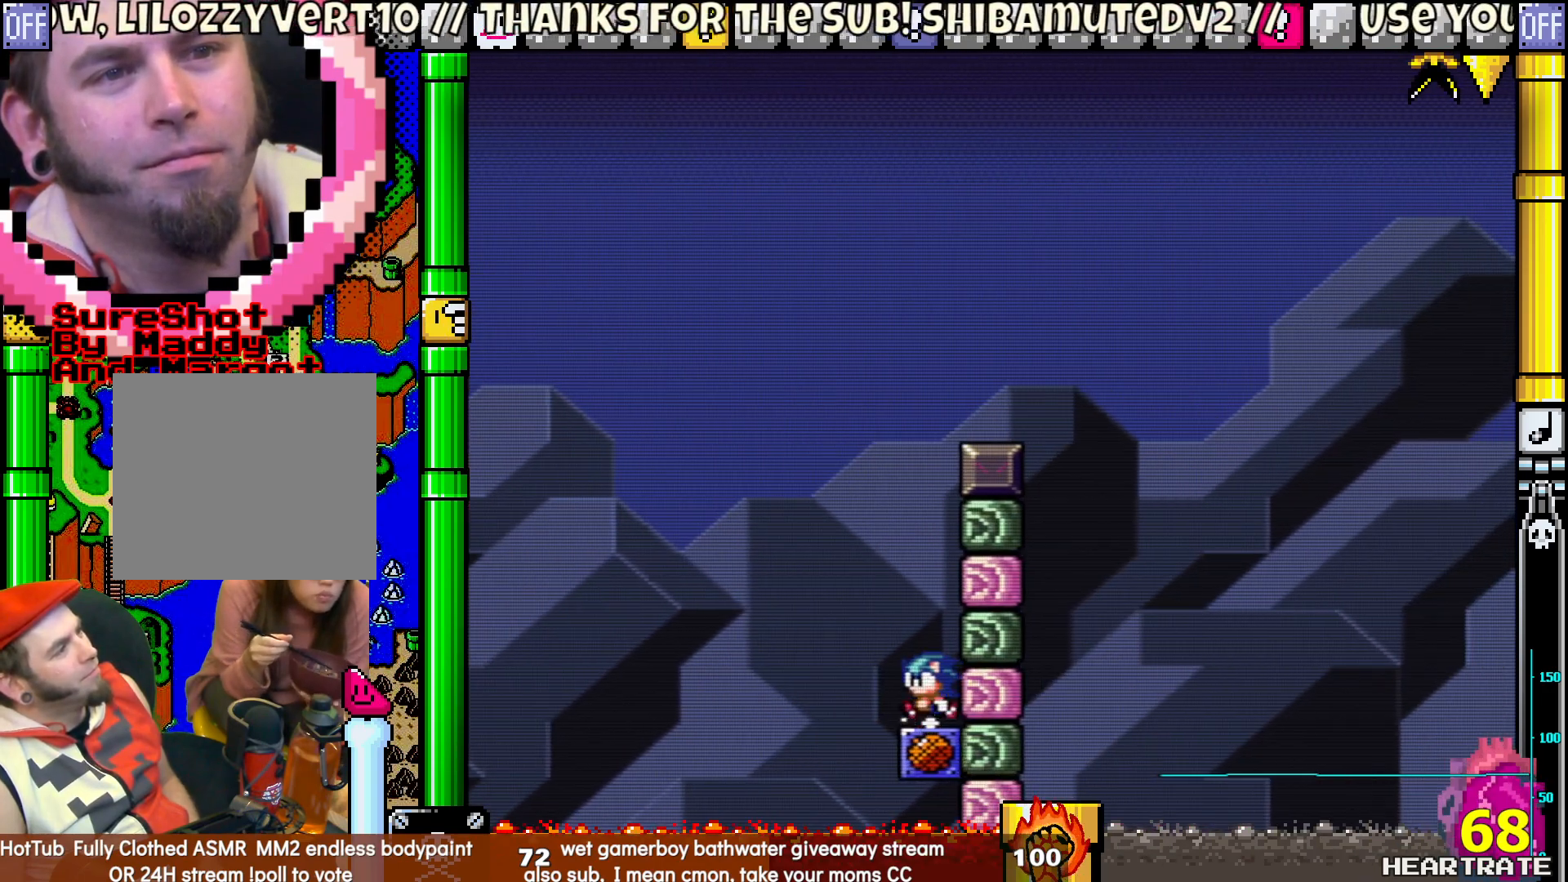
{"buttons": ["Y", "DPAD_UP", "DPAD_LEFT"], "left_stick": "center", "right_stick": "center", "events": []}
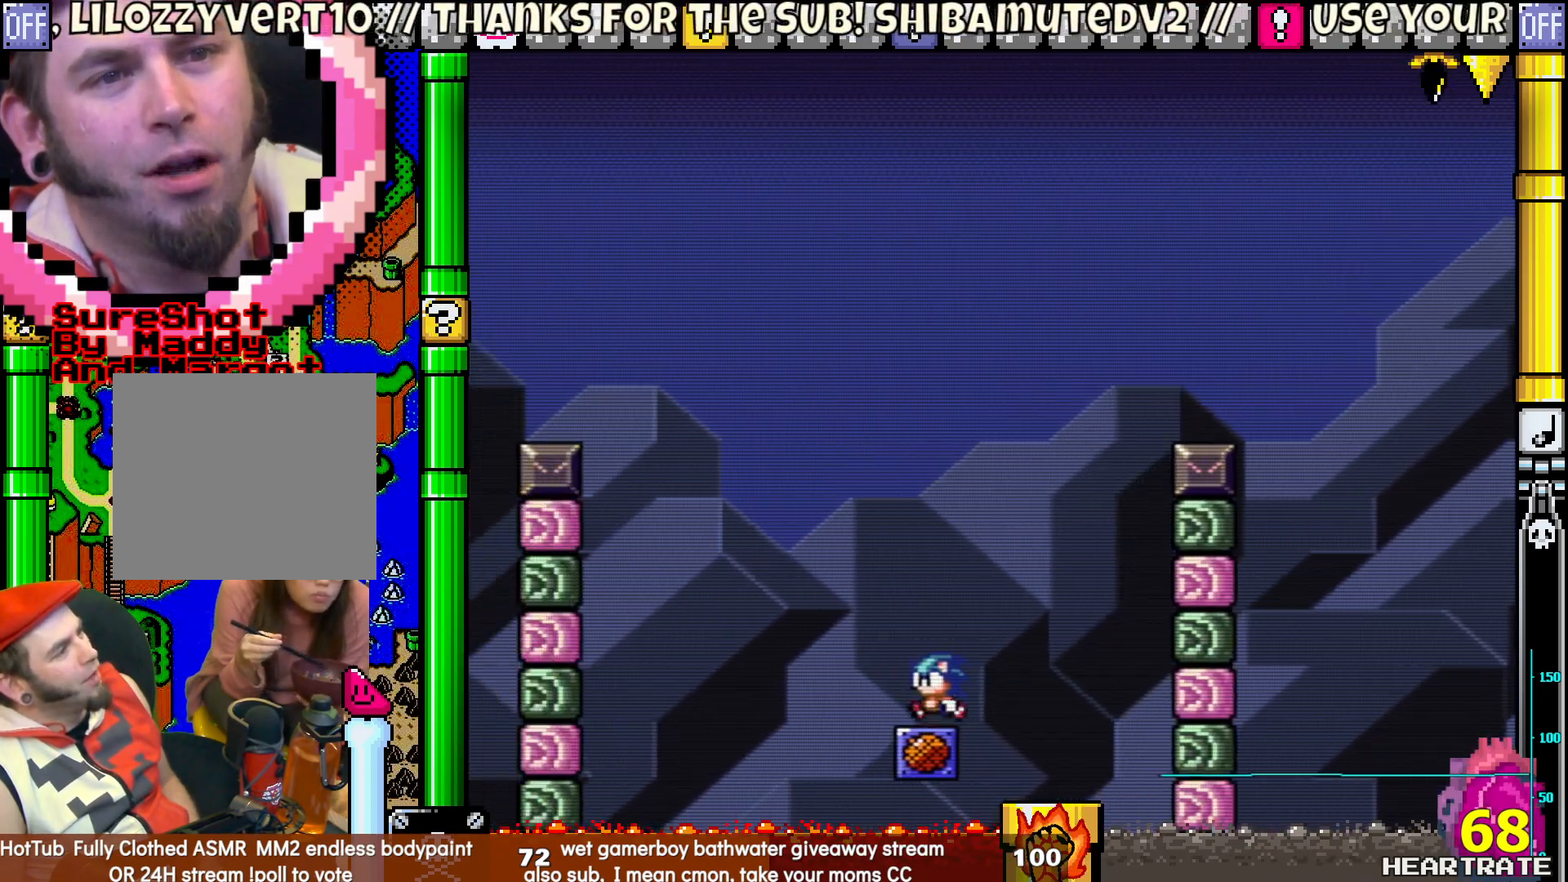
{"buttons": ["Y", "DPAD_UP", "DPAD_LEFT"], "left_stick": "center", "right_stick": "center", "events": []}
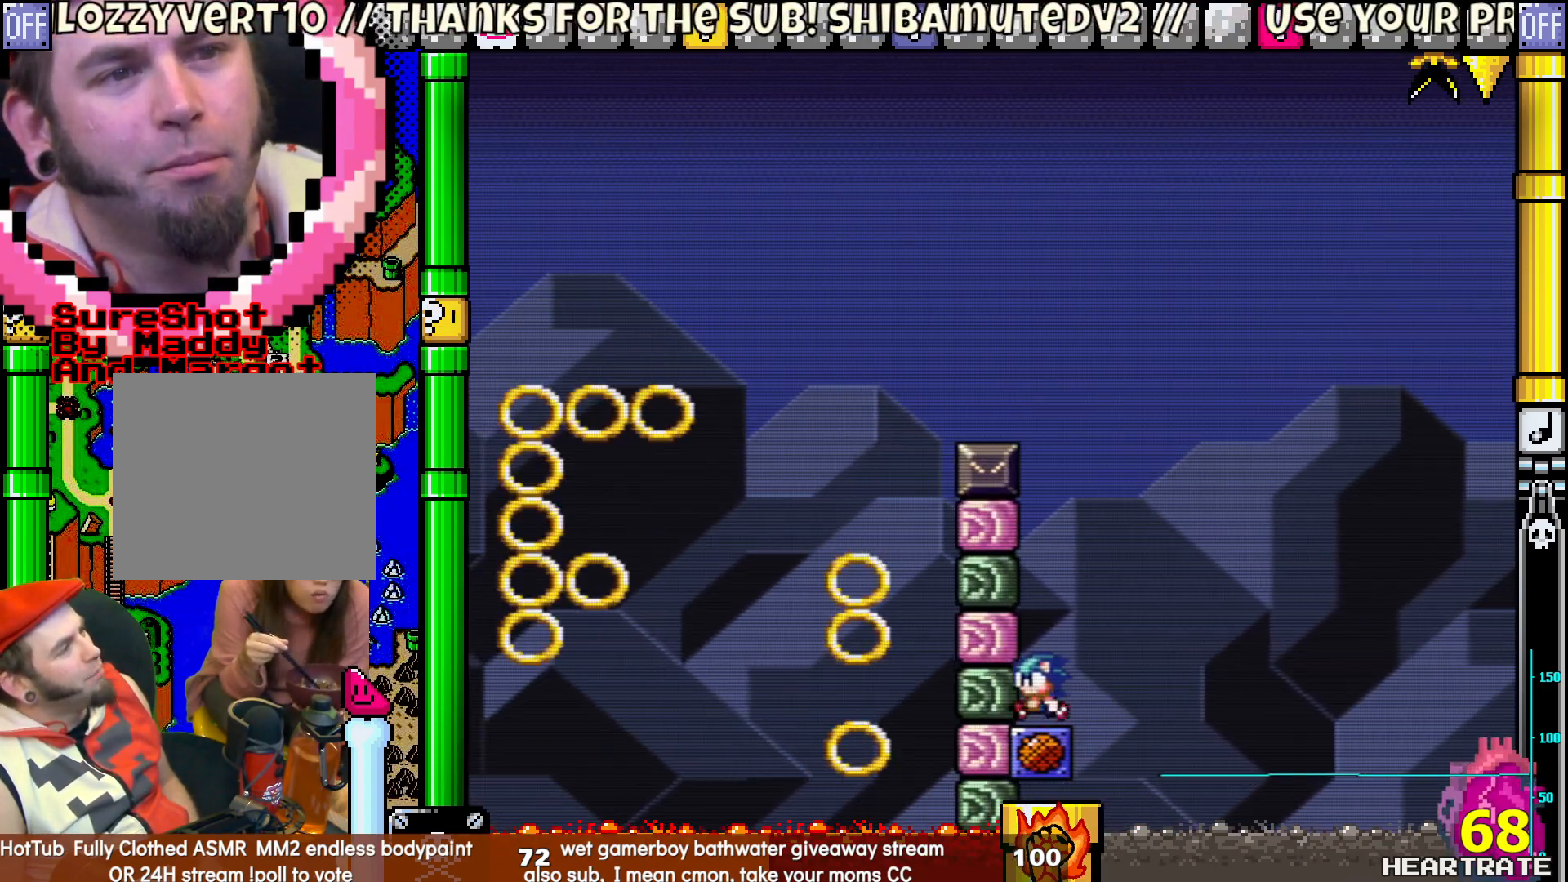
{"buttons": ["Y", "DPAD_RIGHT"], "left_stick": "center", "right_stick": "center", "events": [[33, "DPAD_LEFT", "up"], [50, "DPAD_RIGHT", "down"], [50, "DPAD_UP", "up"]]}
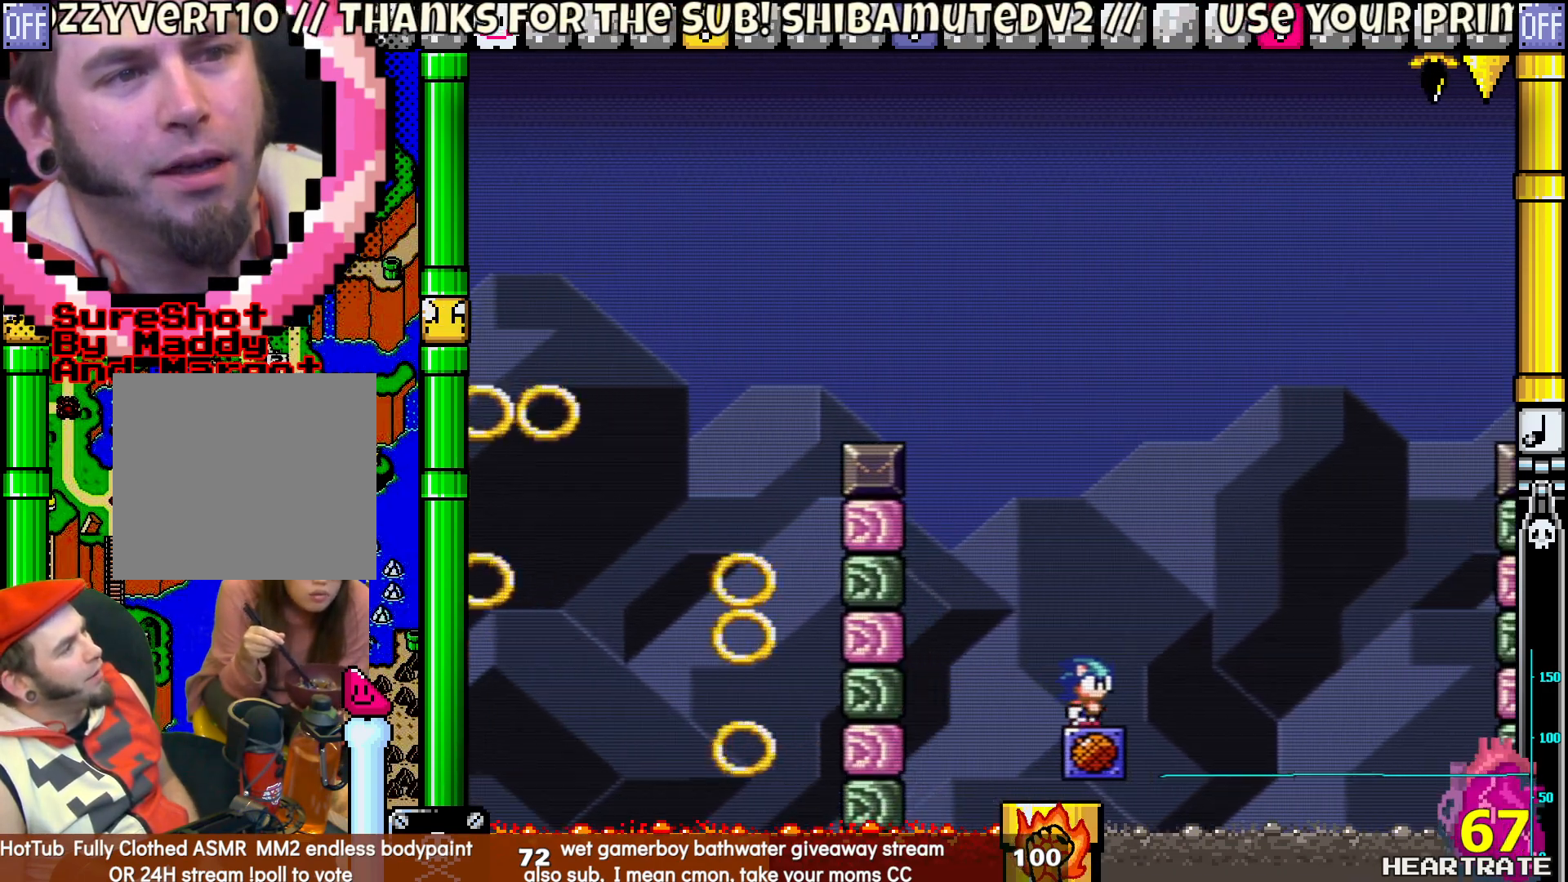
{"buttons": ["B", "Y", "DPAD_UP", "DPAD_LEFT"], "left_stick": "center", "right_stick": "center", "events": [[383, "B", "down"], [417, "DPAD_LEFT", "down"], [417, "DPAD_RIGHT", "up"], [417, "DPAD_UP", "down"]]}
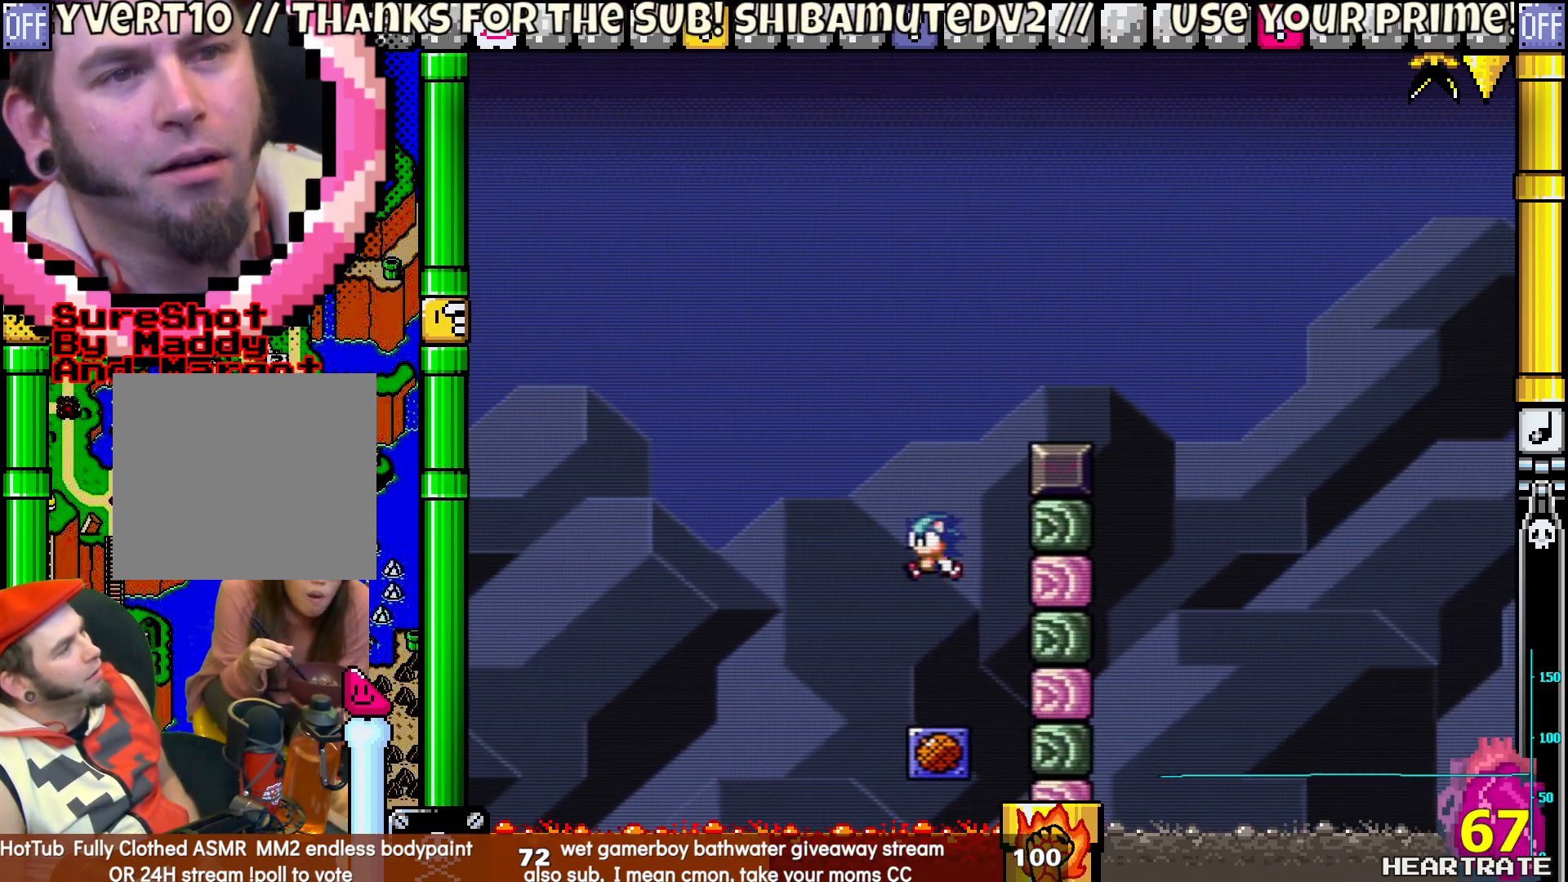
{"buttons": ["B", "Y", "DPAD_RIGHT"], "left_stick": "center", "right_stick": "center", "events": [[50, "DPAD_LEFT", "up"], [50, "DPAD_RIGHT", "down"], [67, "DPAD_UP", "up"]]}
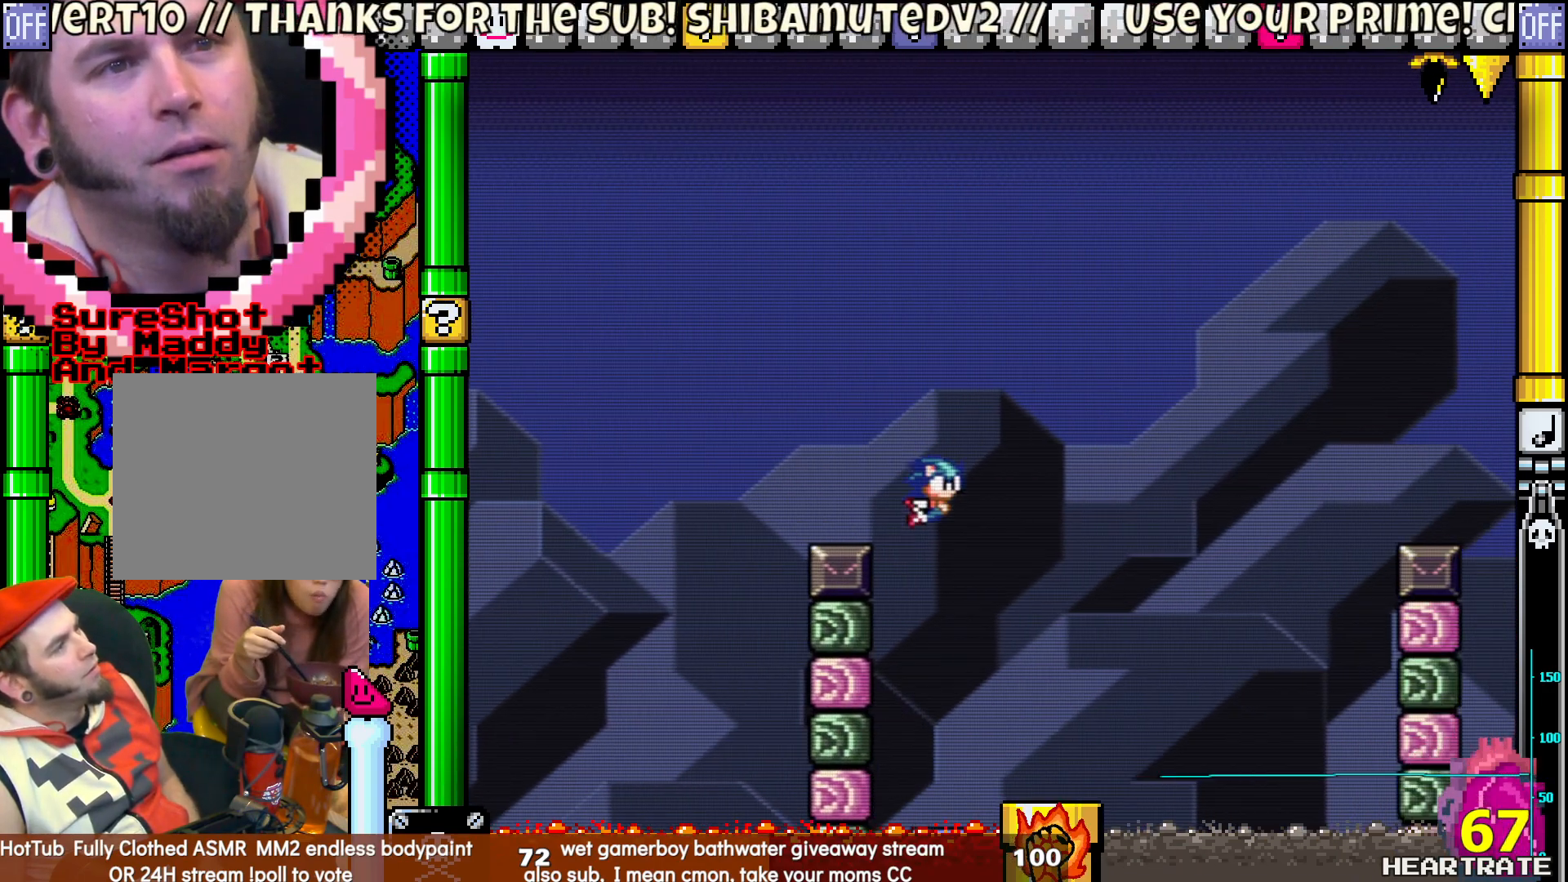
{"buttons": ["Y", "DPAD_UP"], "left_stick": "center", "right_stick": "center", "events": [[67, "DPAD_UP", "down"], [83, "DPAD_RIGHT", "up"], [100, "B", "up"], [100, "DPAD_LEFT", "down"], [417, "DPAD_LEFT", "up"], [467, "DPAD_LEFT", "down"], [500, "DPAD_LEFT", "up"]]}
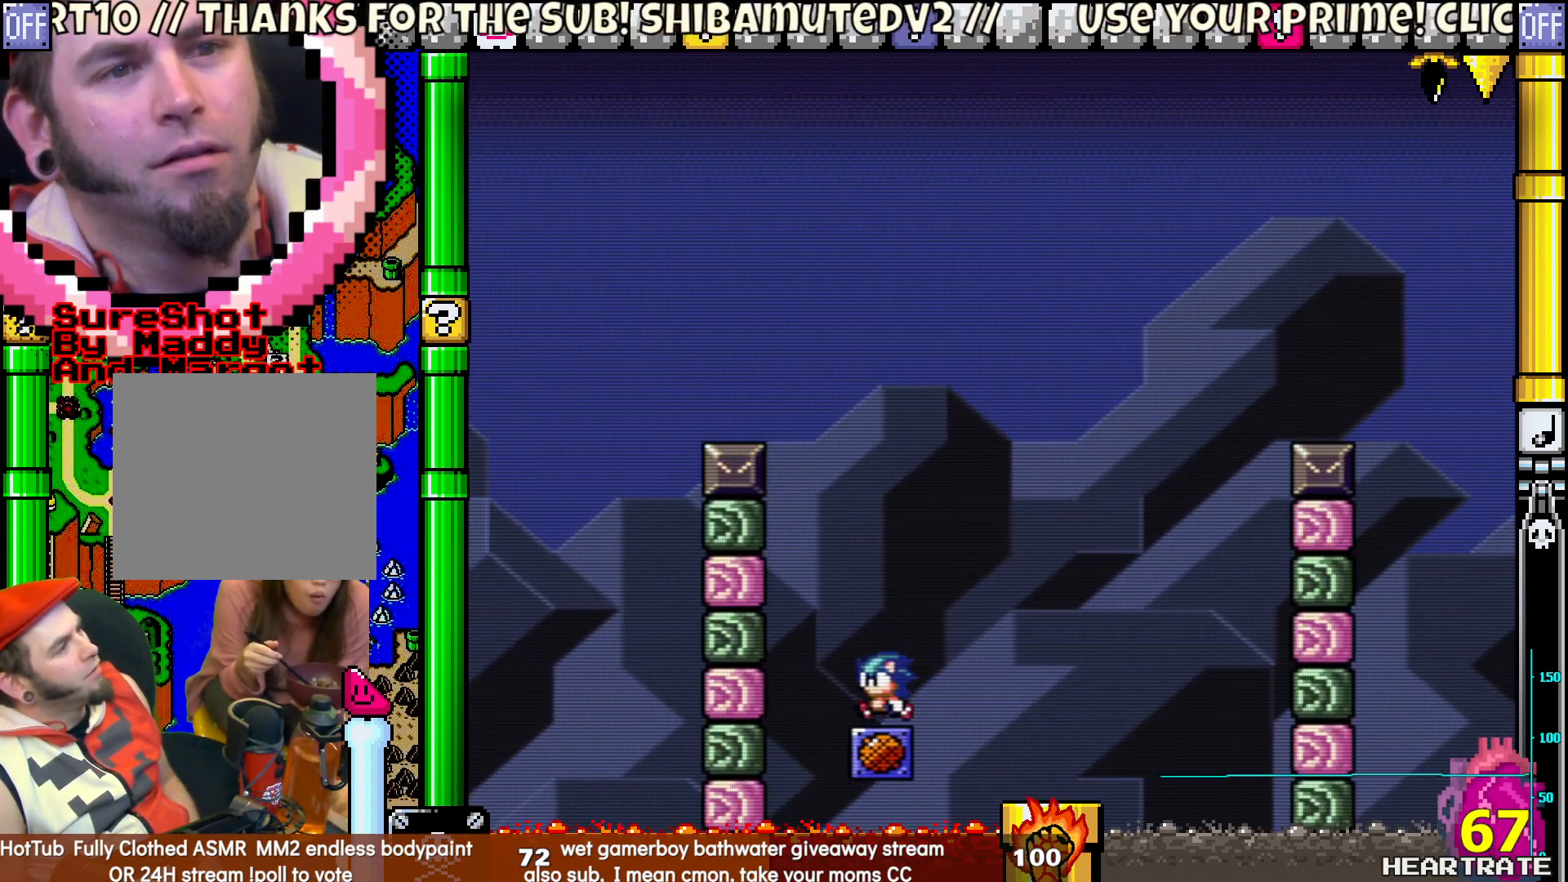
{"buttons": ["Y", "DPAD_RIGHT"], "left_stick": "center", "right_stick": "center", "events": [[33, "DPAD_RIGHT", "down"], [33, "DPAD_UP", "up"]]}
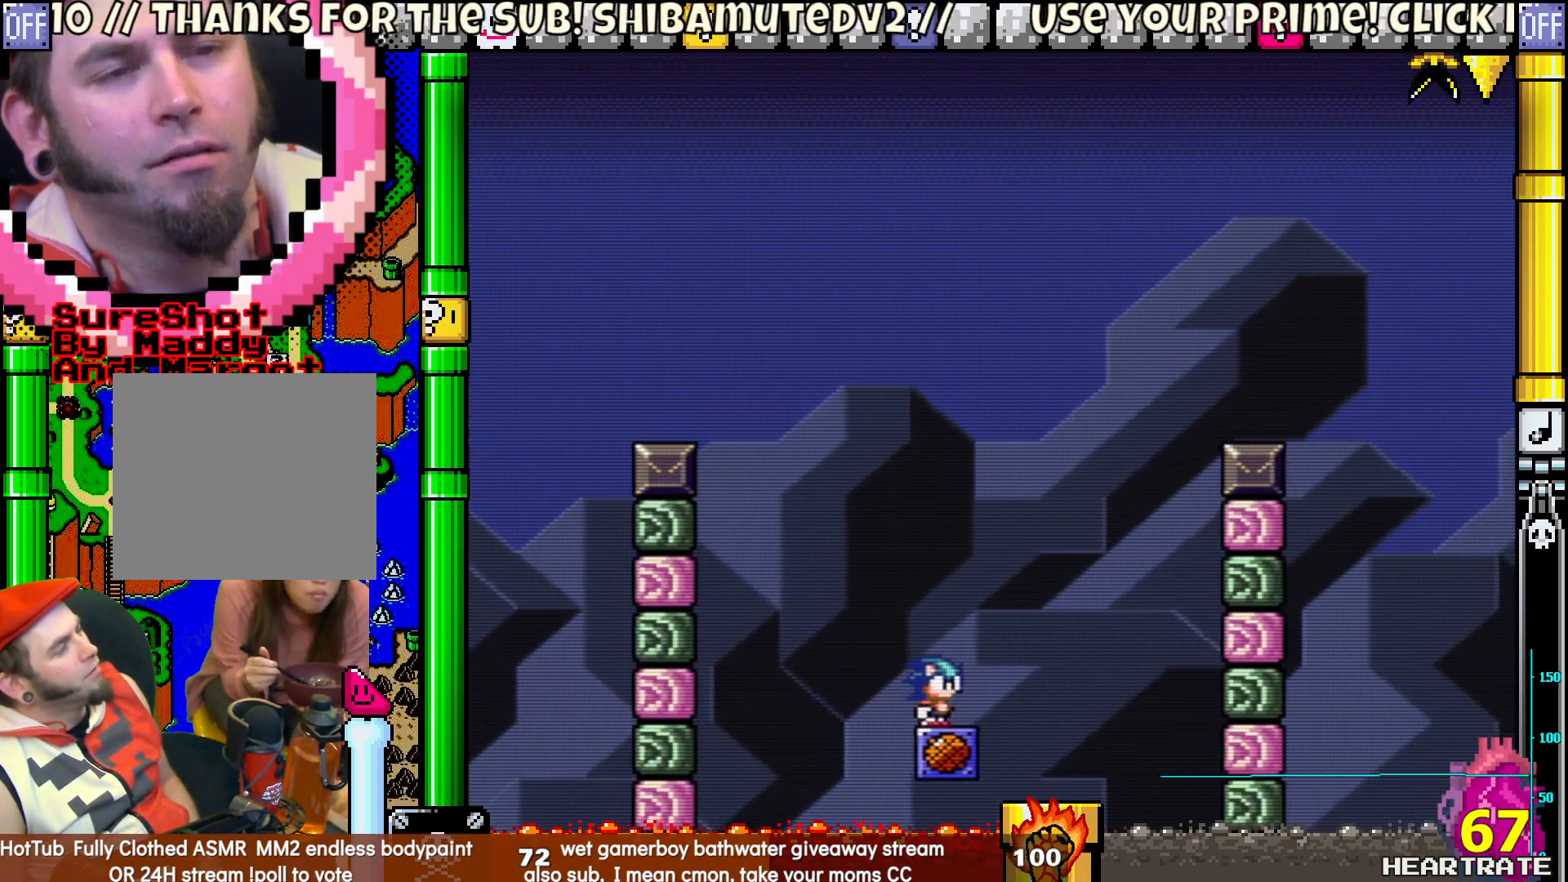
{"buttons": ["Y", "DPAD_LEFT"], "left_stick": "center", "right_stick": "center", "events": [[400, "DPAD_LEFT", "down"], [400, "DPAD_RIGHT", "up"], [400, "DPAD_UP", "down"], [417, "DPAD_UP", "up"]]}
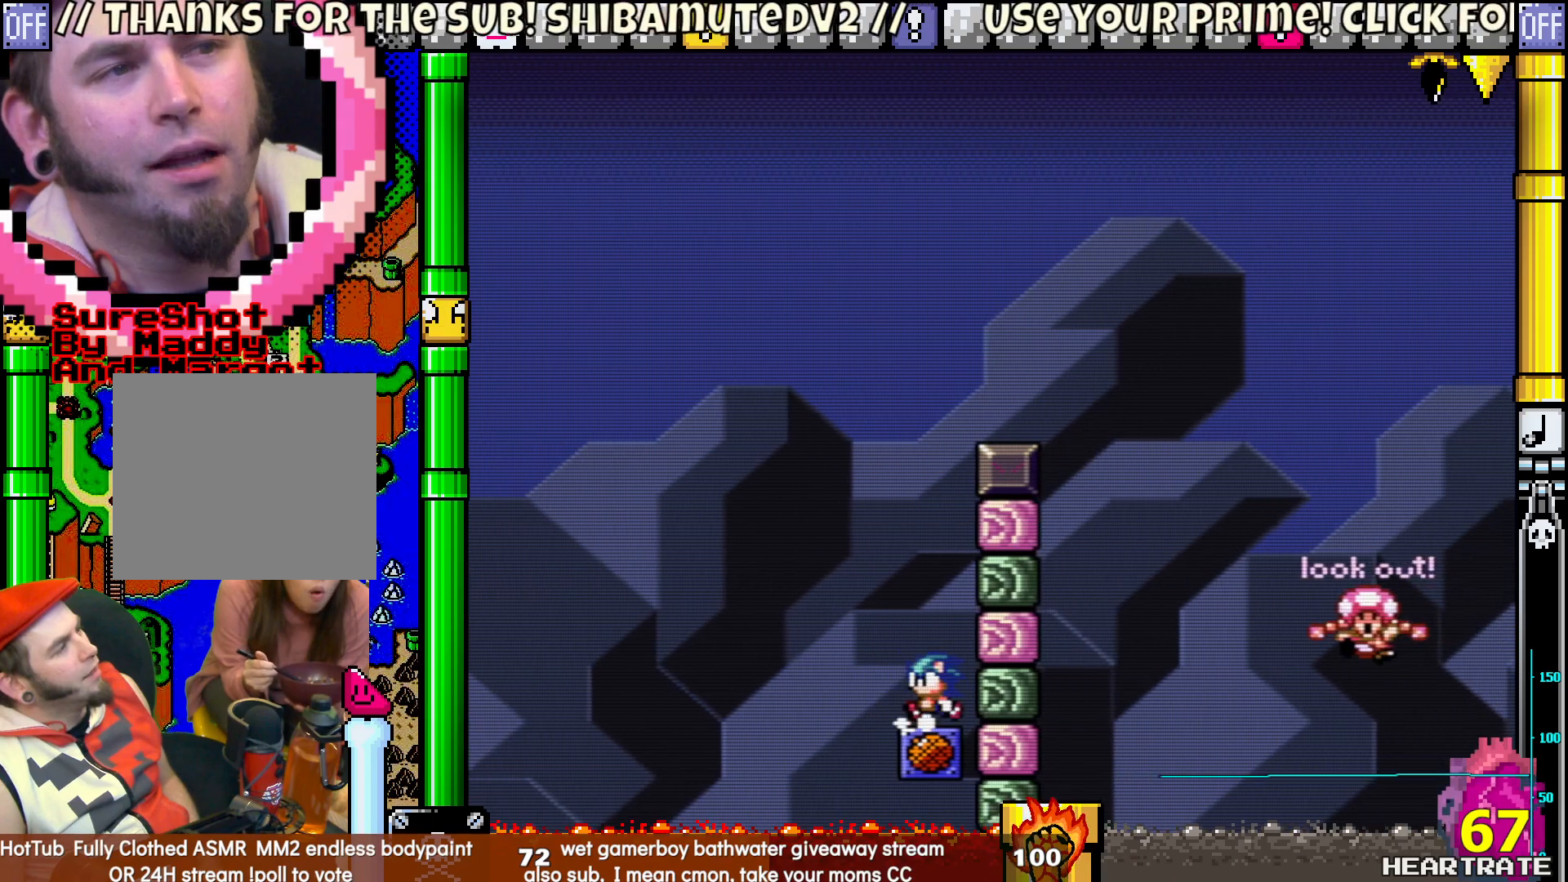
{"buttons": ["Y", "DPAD_LEFT"], "left_stick": "center", "right_stick": "center", "events": []}
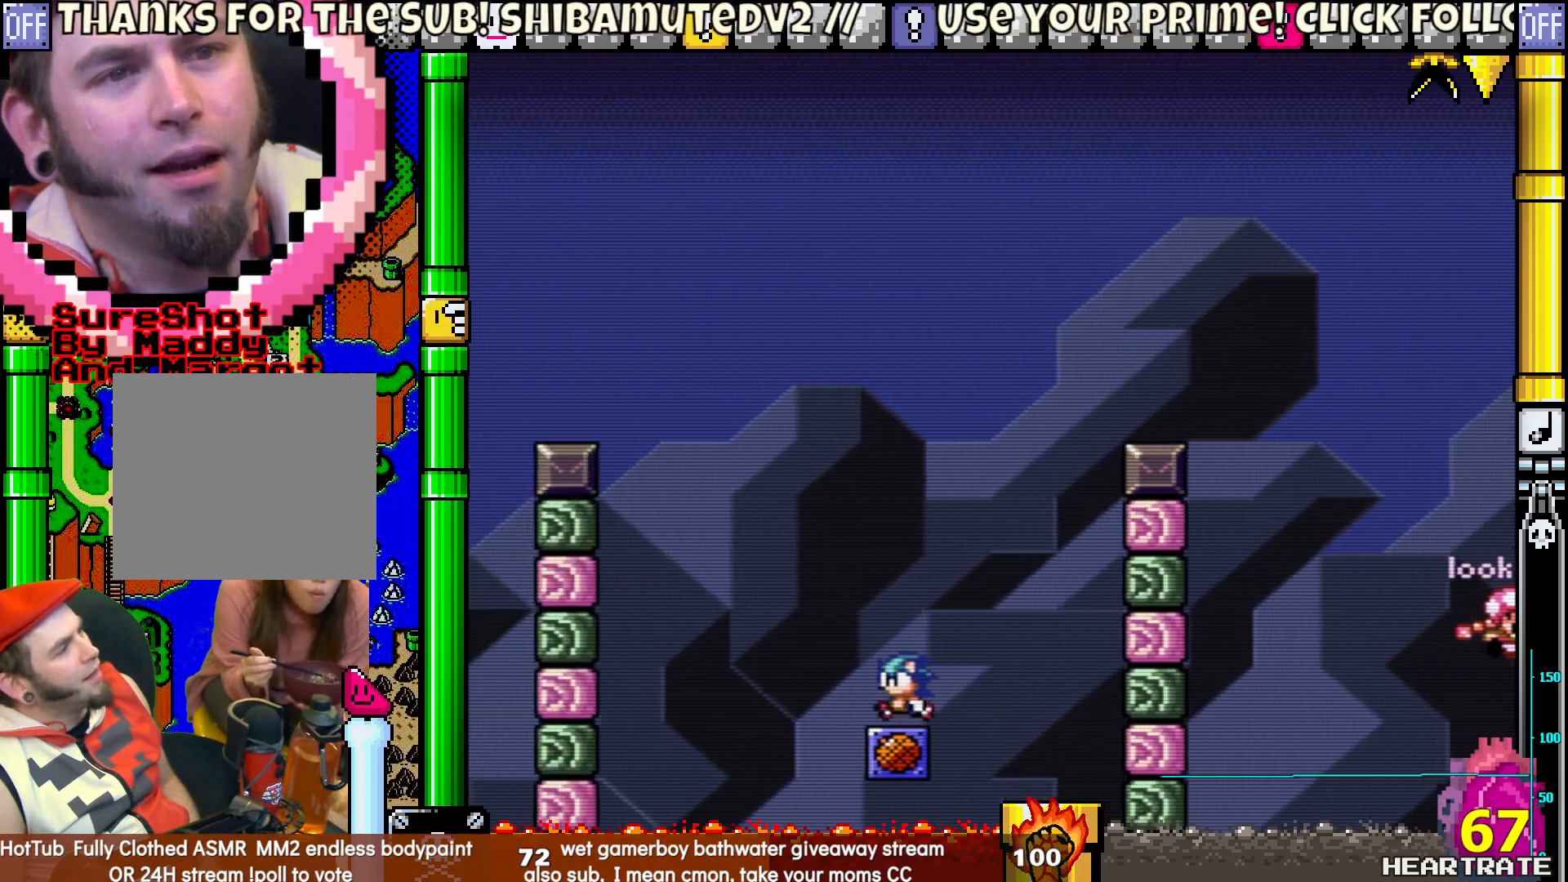
{"buttons": ["Y", "DPAD_RIGHT"], "left_stick": "center", "right_stick": "center", "events": [[417, "DPAD_UP", "down"], [450, "DPAD_LEFT", "up"], [450, "DPAD_RIGHT", "down"], [450, "DPAD_UP", "up"]]}
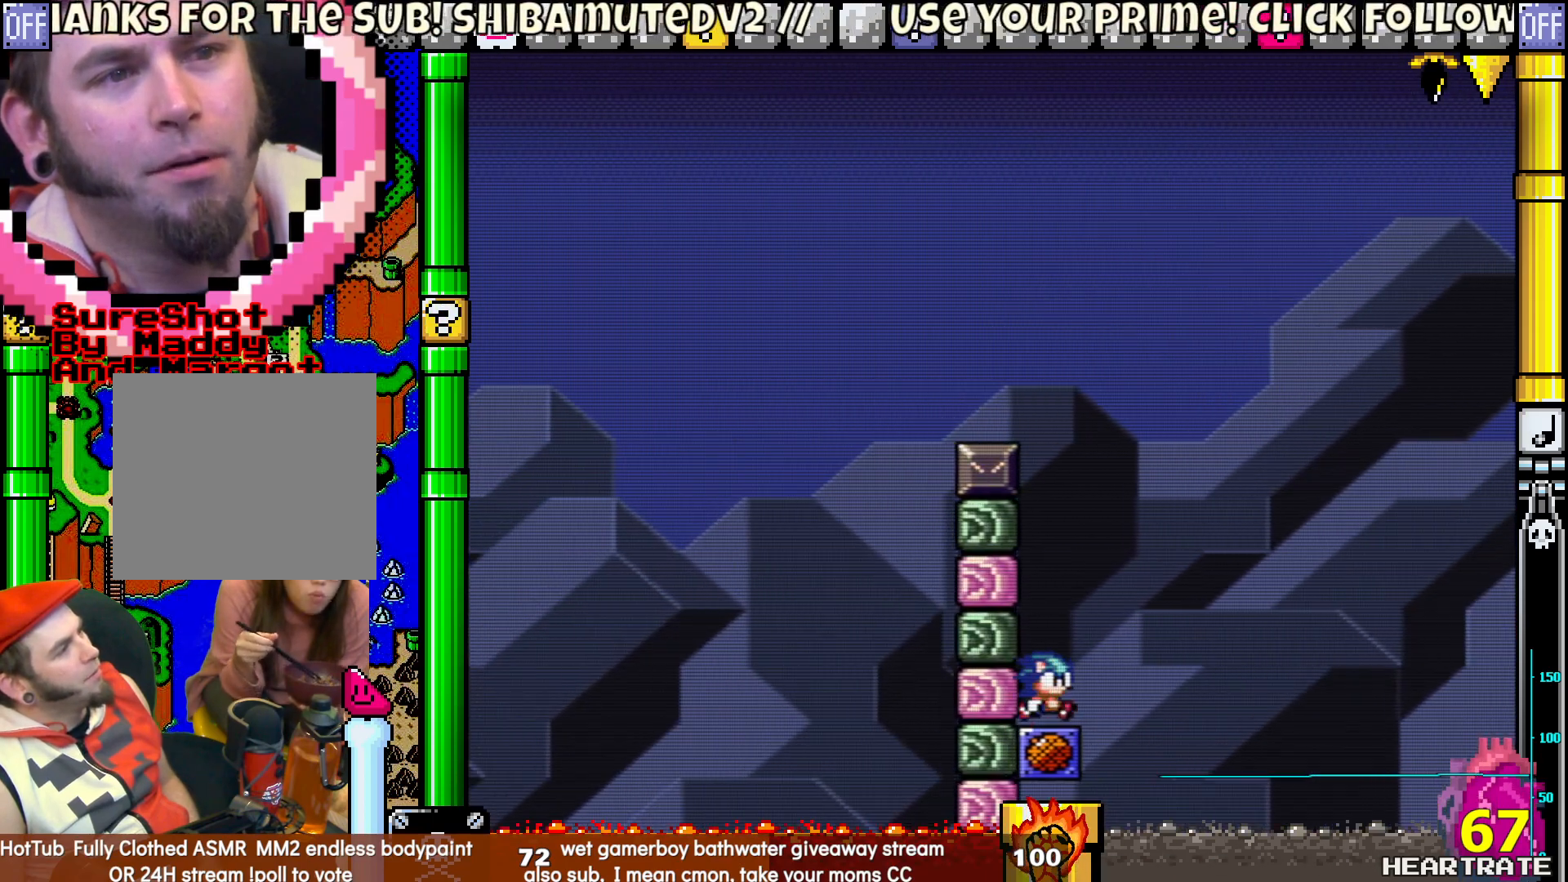
{"buttons": ["Y", "DPAD_RIGHT"], "left_stick": "center", "right_stick": "center", "events": []}
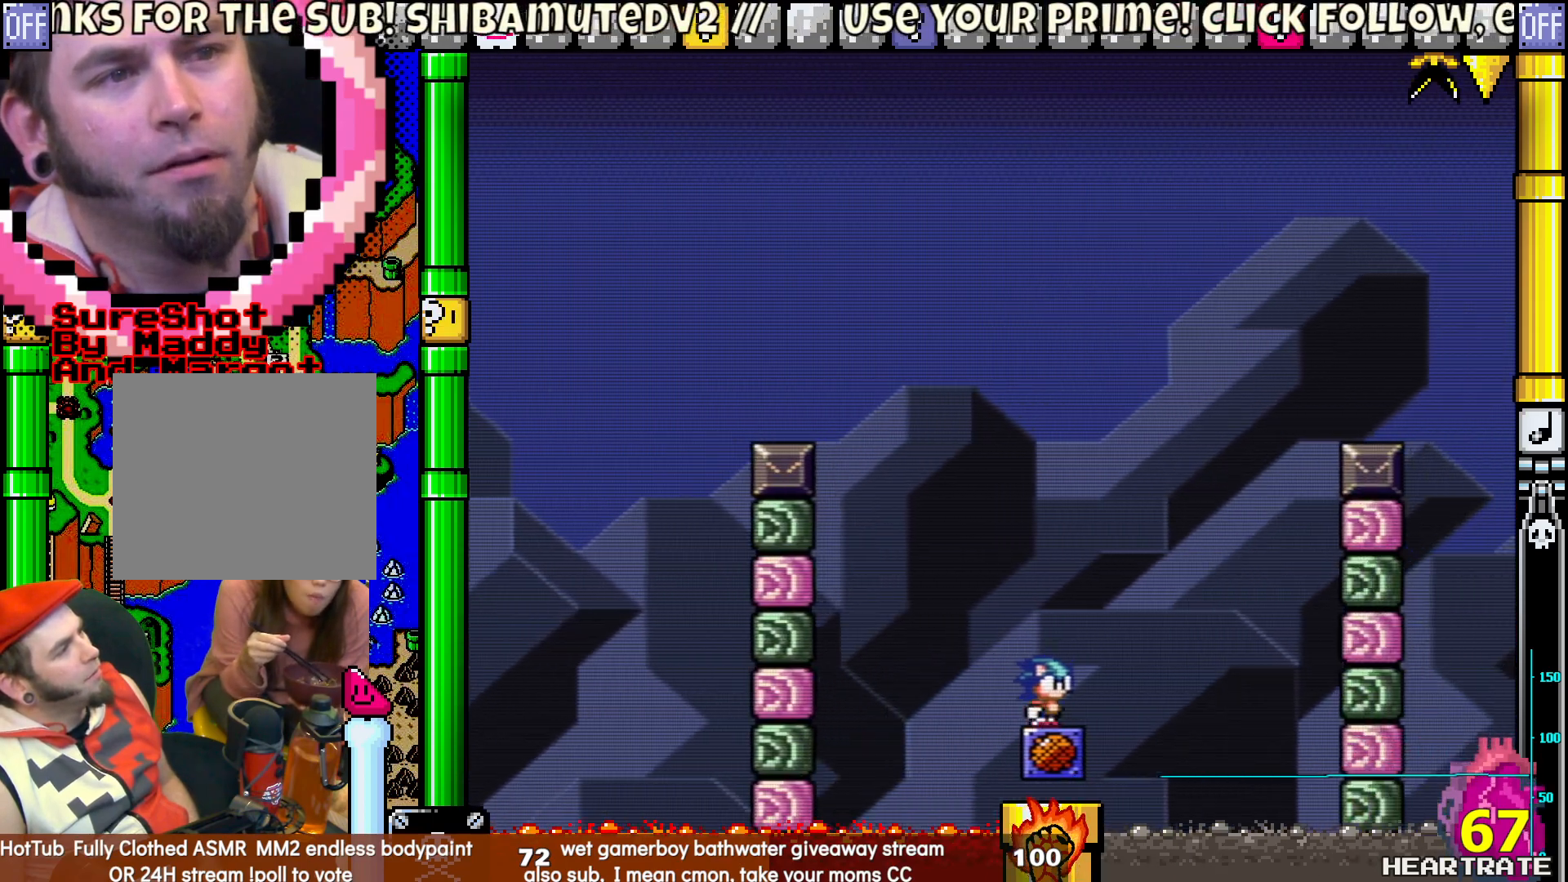
{"buttons": ["B", "Y", "DPAD_RIGHT"], "left_stick": "center", "right_stick": "center", "events": [[233, "B", "down"], [233, "DPAD_RIGHT", "up"], [233, "DPAD_UP", "down"], [250, "DPAD_LEFT", "down"], [383, "DPAD_LEFT", "up"], [400, "DPAD_RIGHT", "down"], [417, "DPAD_UP", "up"]]}
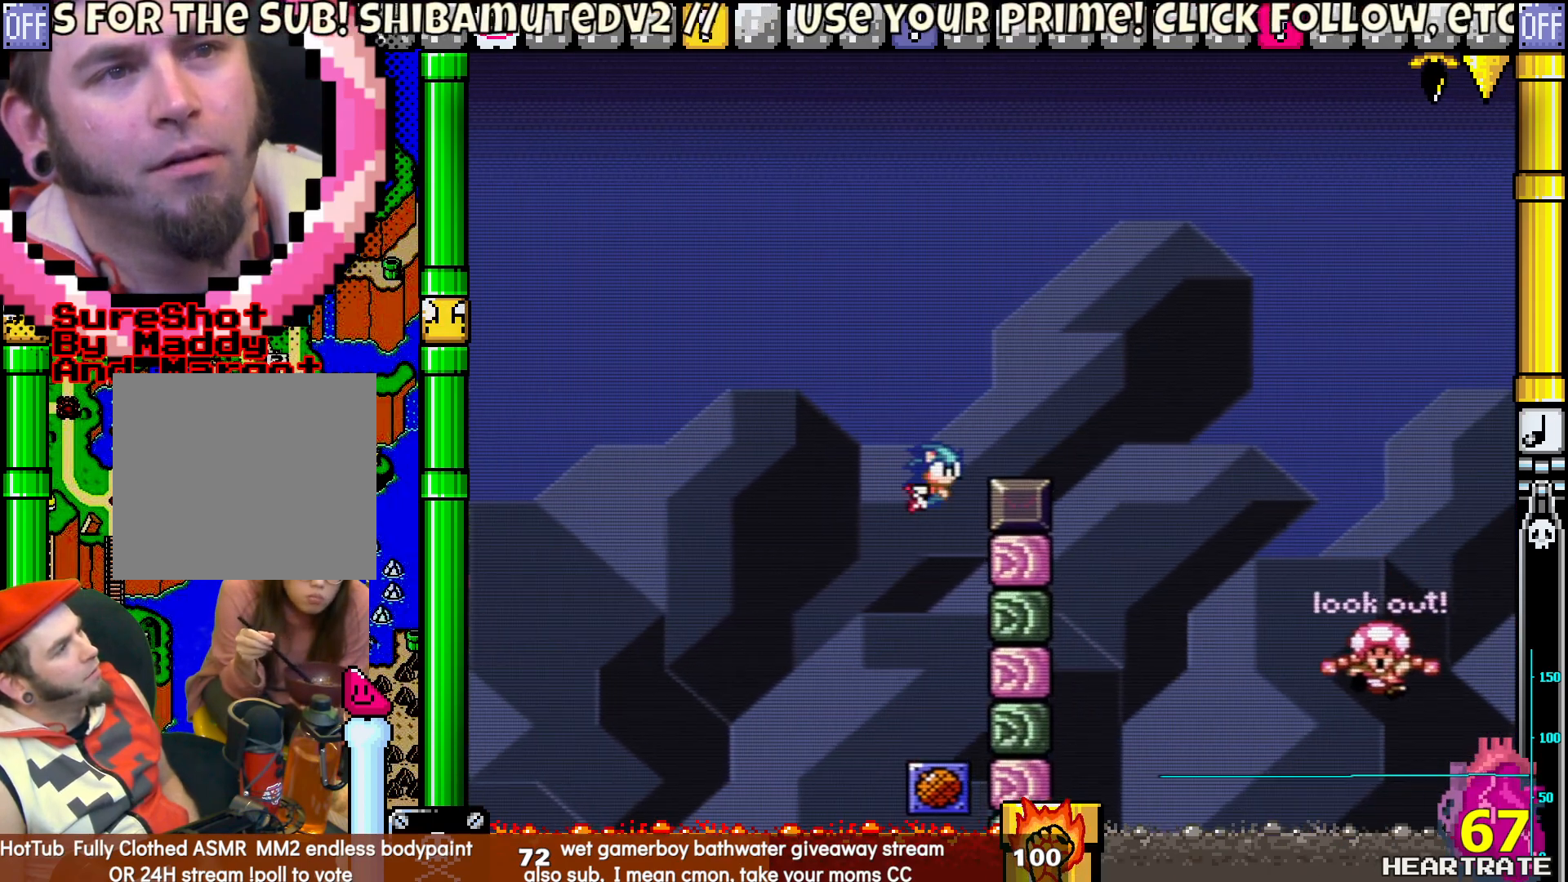
{"buttons": ["B", "Y", "DPAD_UP"], "left_stick": "center", "right_stick": "center", "events": [[500, "DPAD_RIGHT", "up"], [500, "DPAD_UP", "down"]]}
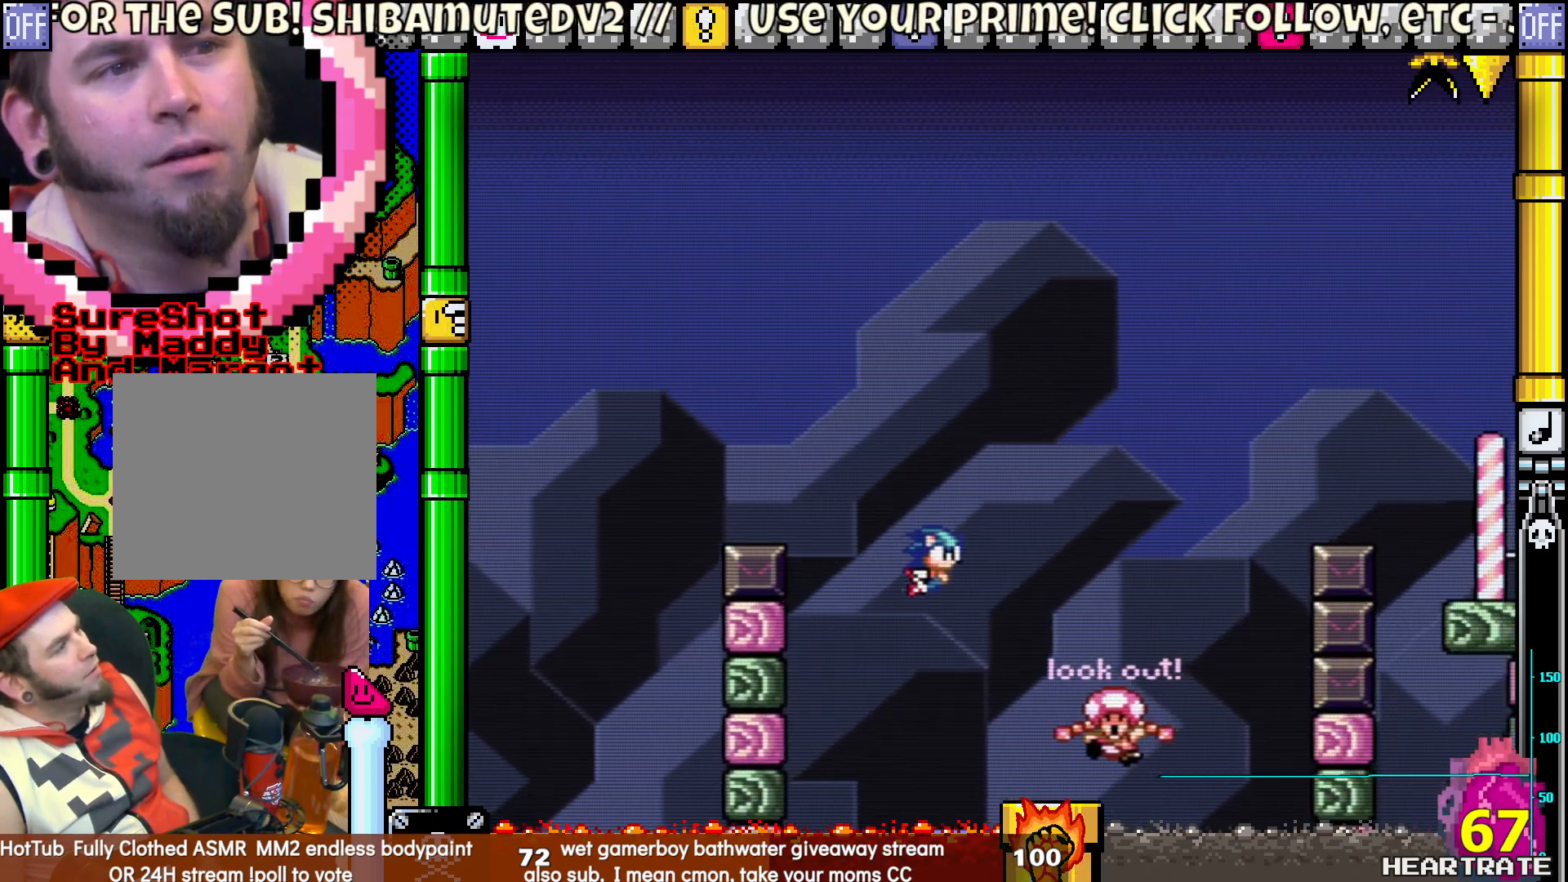
{"buttons": ["Y", "DPAD_RIGHT"], "left_stick": "center", "right_stick": "center", "events": [[17, "B", "up"], [17, "DPAD_LEFT", "down"], [50, "DPAD_UP", "up"], [150, "DPAD_UP", "down"], [183, "DPAD_LEFT", "up"], [200, "DPAD_RIGHT", "down"], [200, "DPAD_UP", "up"]]}
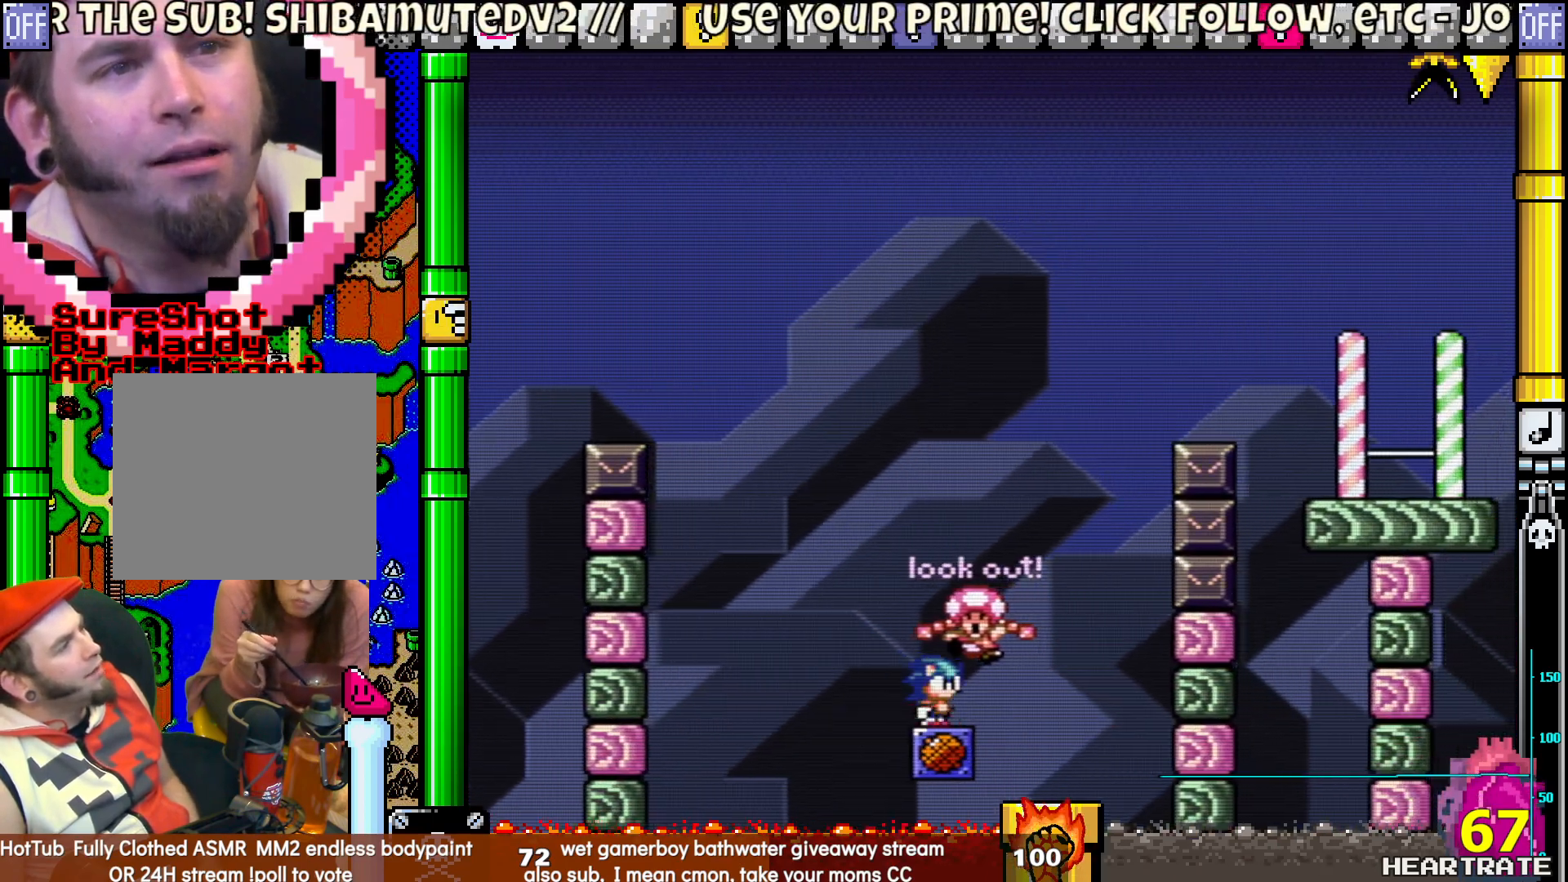
{"buttons": ["Y"], "left_stick": "center", "right_stick": "center", "events": [[383, "DPAD_RIGHT", "up"]]}
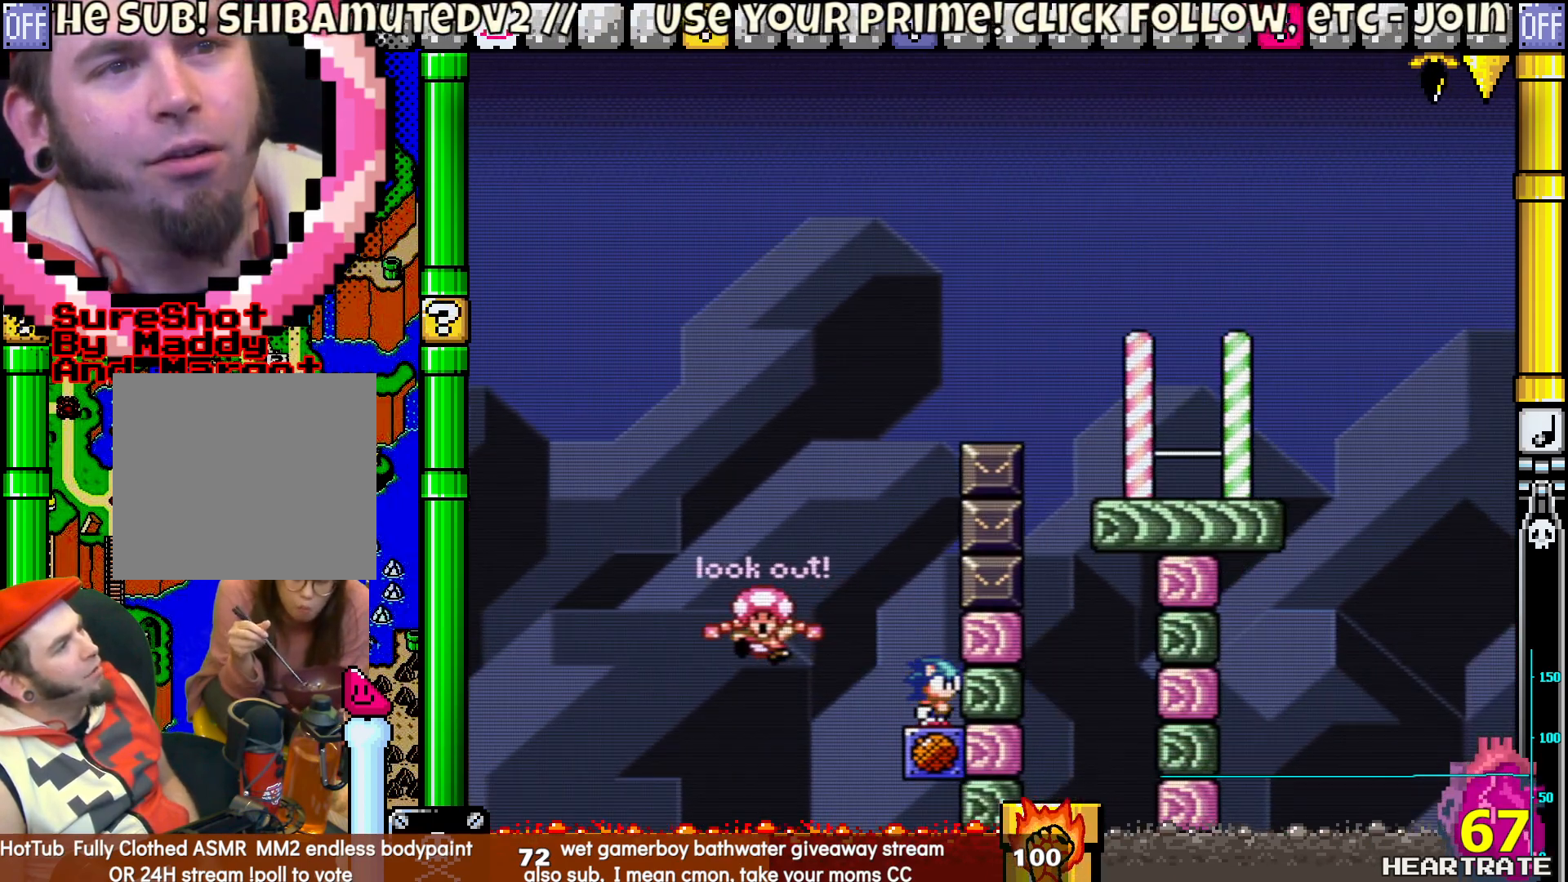
{"buttons": ["Y", "DPAD_LEFT"], "left_stick": "center", "right_stick": "center", "events": [[167, "DPAD_LEFT", "down"]]}
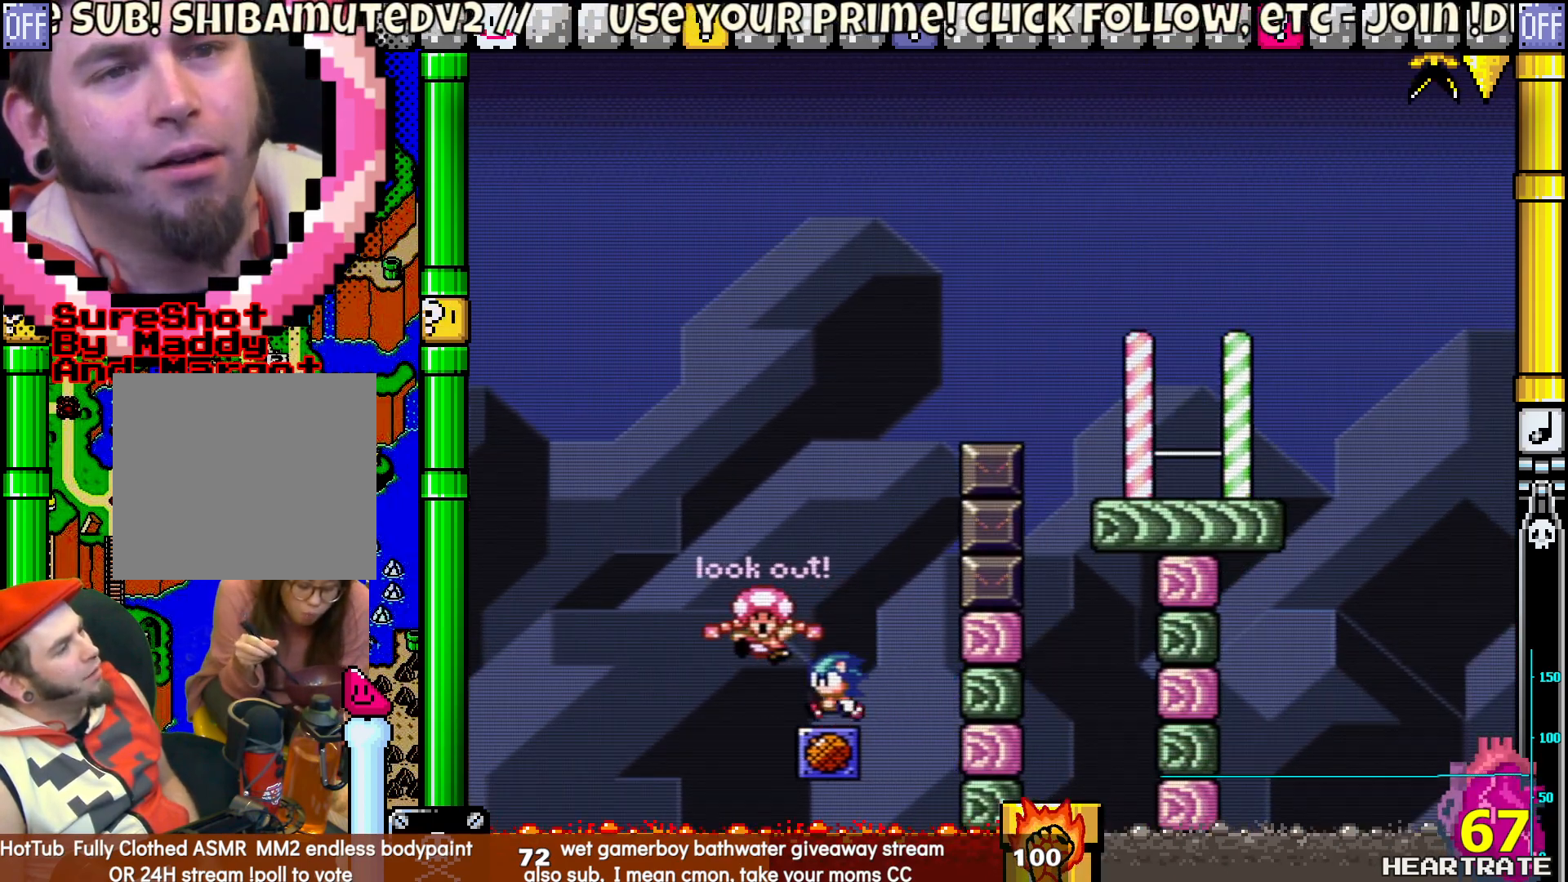
{"buttons": ["Y", "DPAD_LEFT"], "left_stick": "center", "right_stick": "center", "events": []}
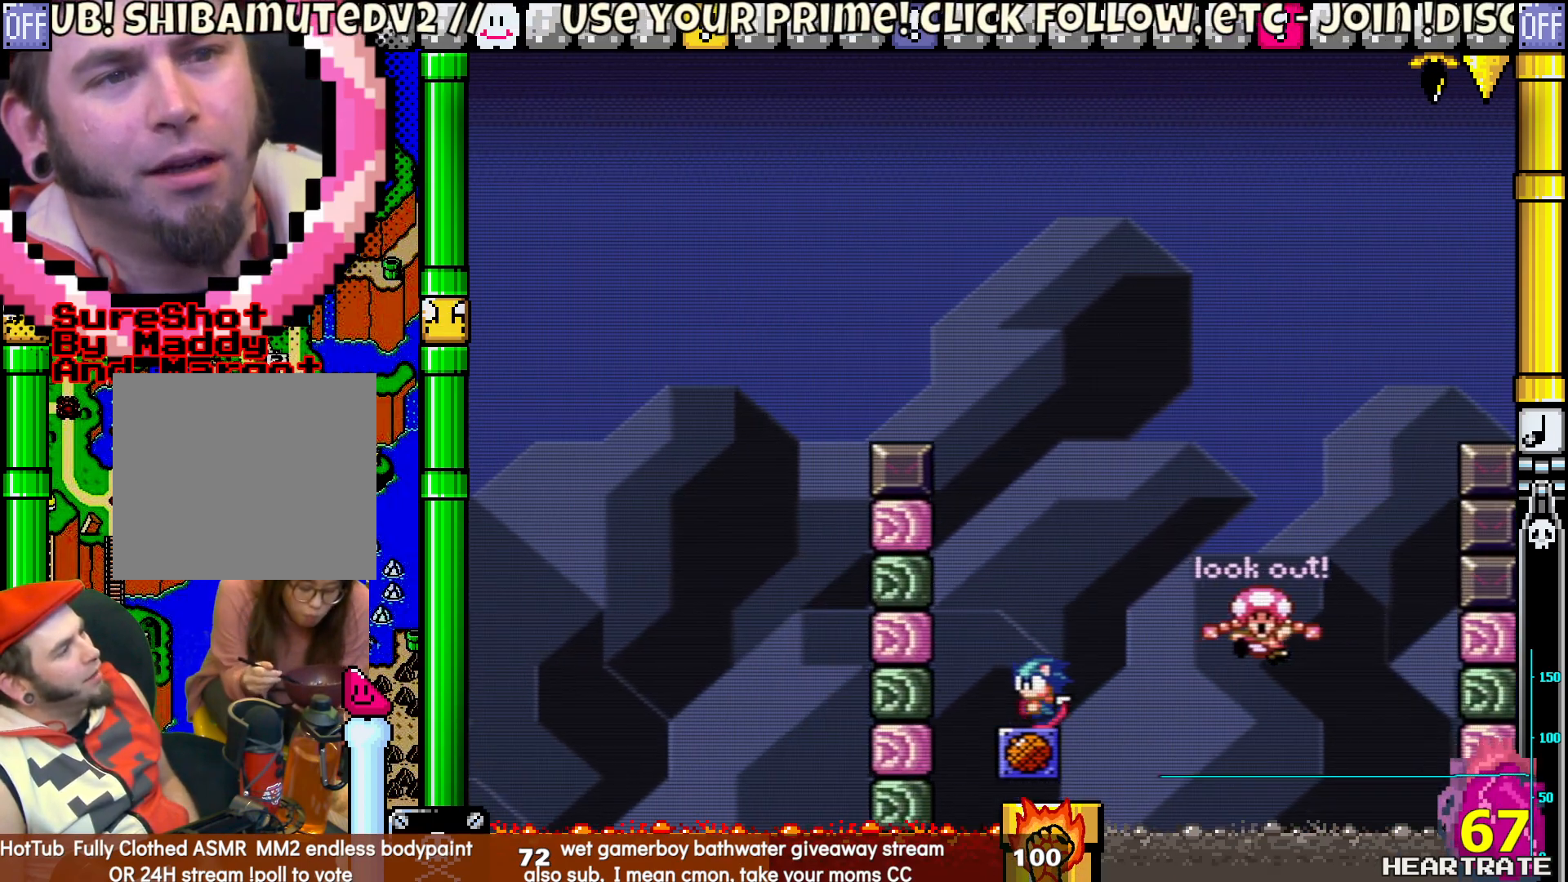
{"buttons": ["Y", "DPAD_RIGHT"], "left_stick": "center", "right_stick": "center", "events": [[183, "DPAD_UP", "down"], [200, "DPAD_LEFT", "up"], [200, "DPAD_RIGHT", "down"], [200, "DPAD_UP", "up"]]}
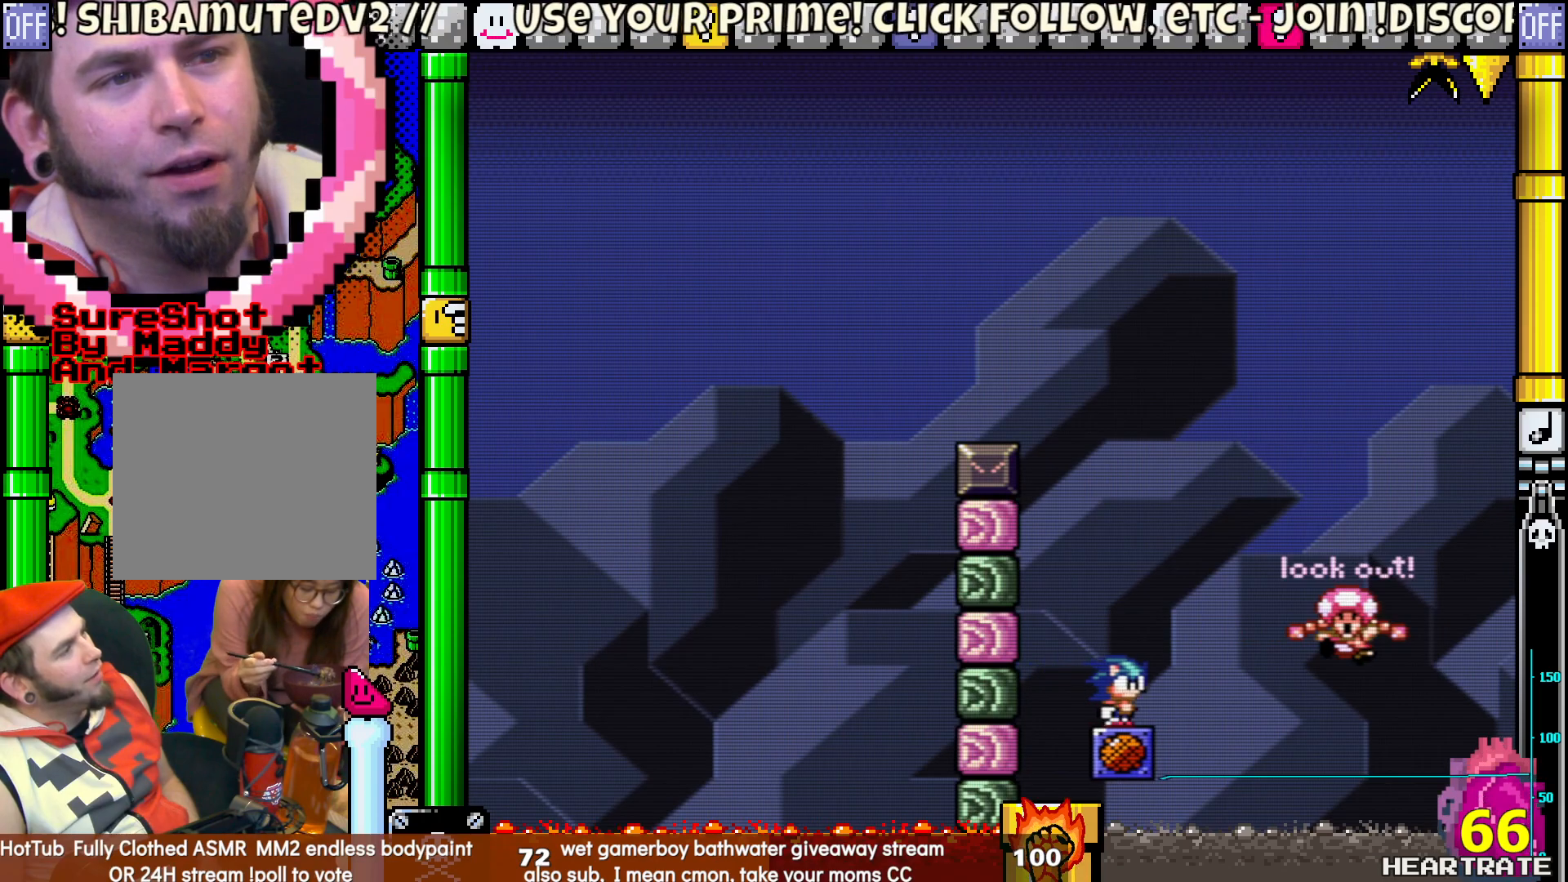
{"buttons": ["B", "Y"], "left_stick": "center", "right_stick": "center", "events": [[433, "B", "down"], [483, "DPAD_RIGHT", "up"]]}
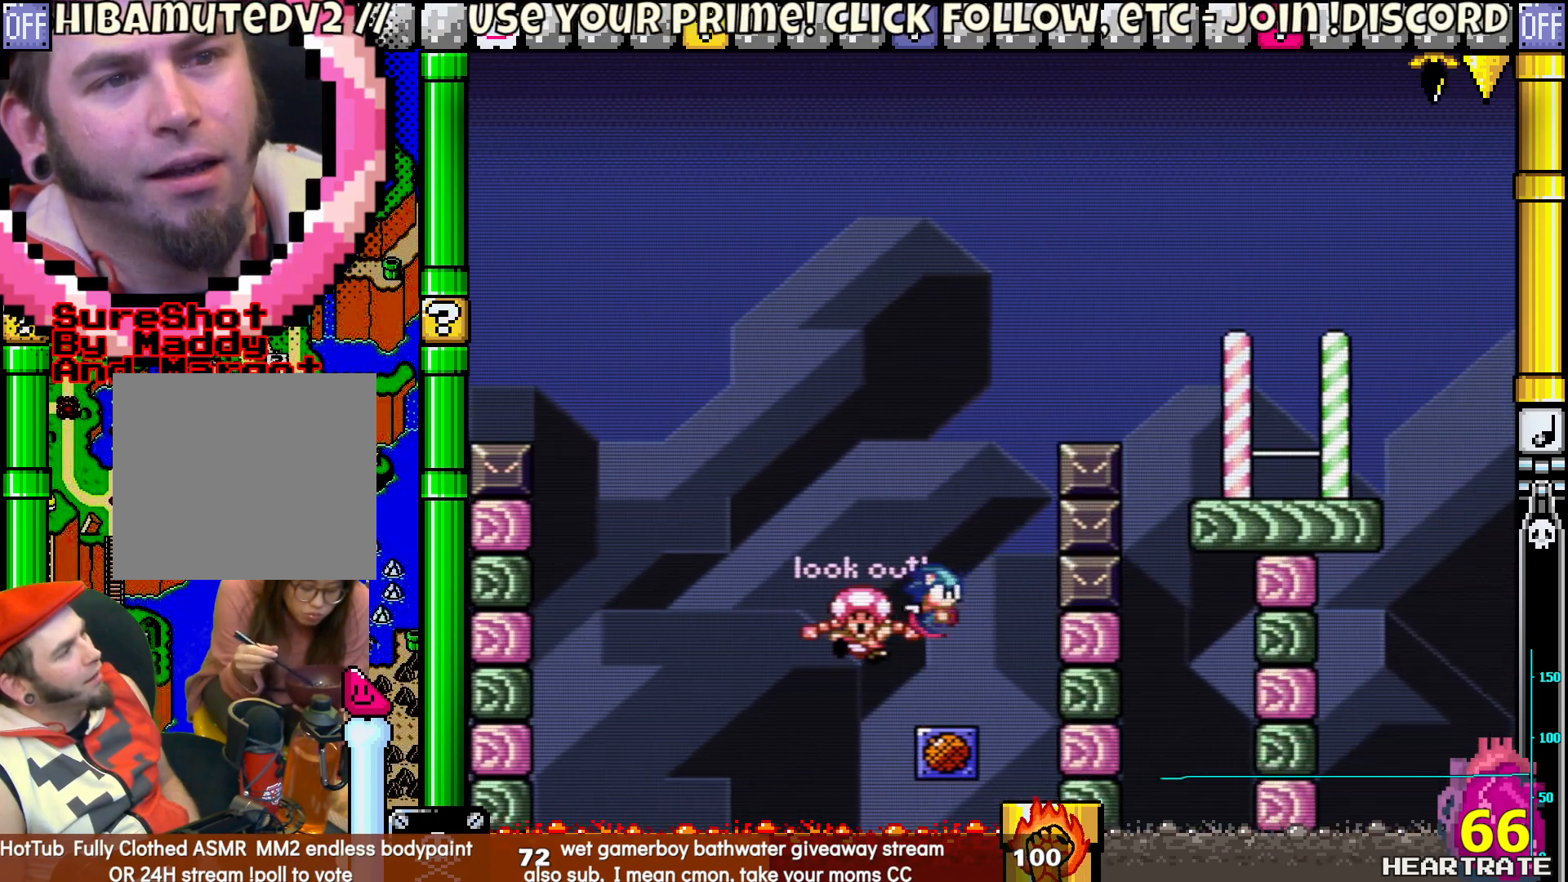
{"buttons": ["B", "Y", "DPAD_UP", "DPAD_LEFT"], "left_stick": "center", "right_stick": "center", "events": [[17, "DPAD_LEFT", "down"], [17, "DPAD_UP", "down"]]}
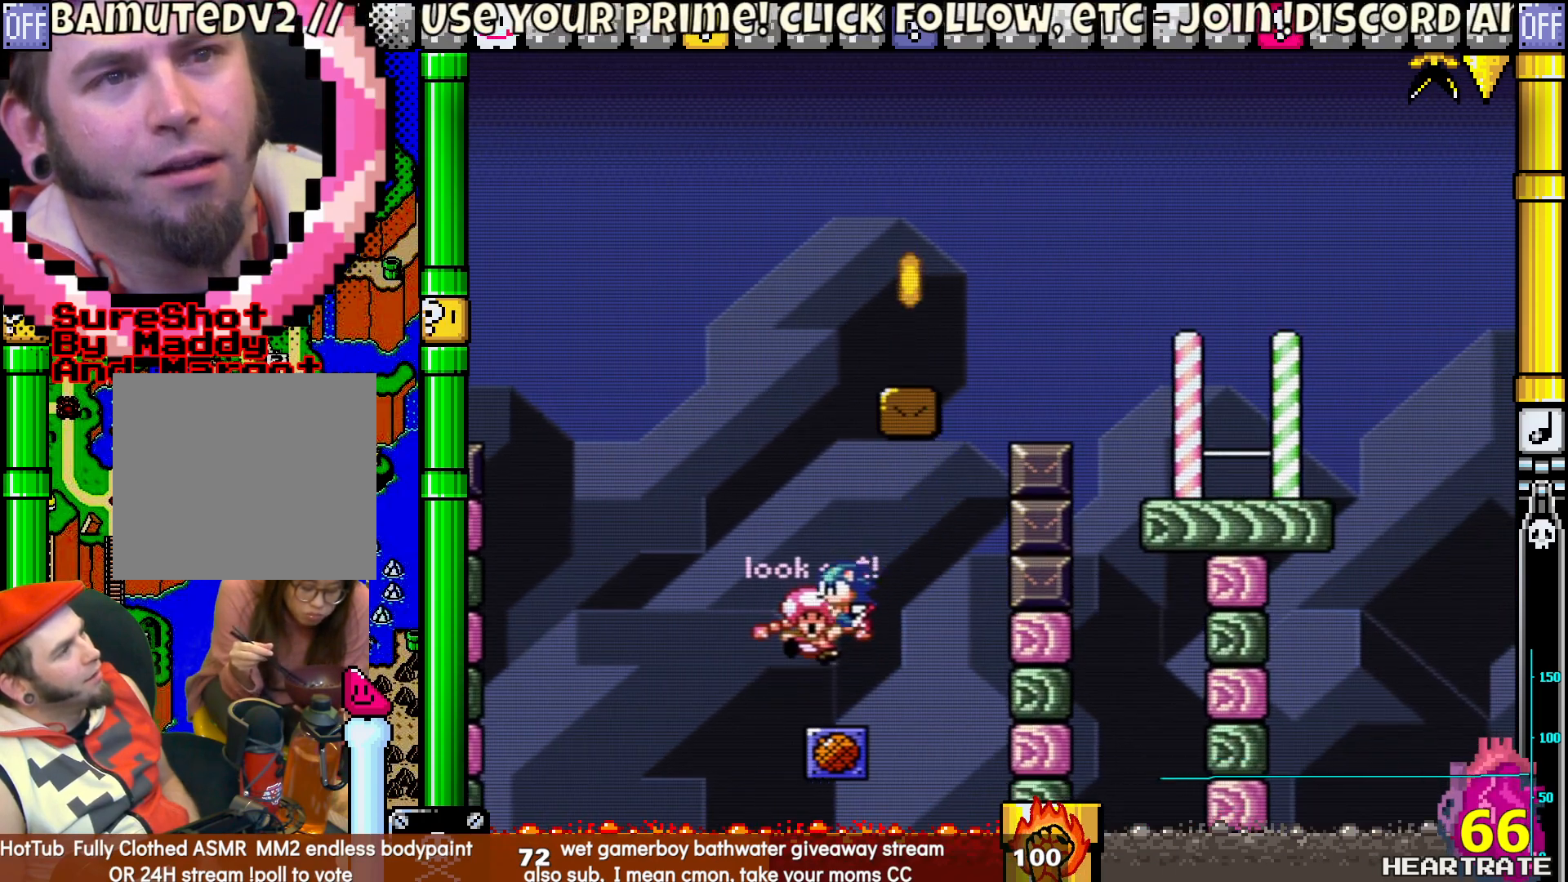
{"buttons": ["Y", "DPAD_UP", "DPAD_LEFT"], "left_stick": "center", "right_stick": "center", "events": [[67, "B", "up"]]}
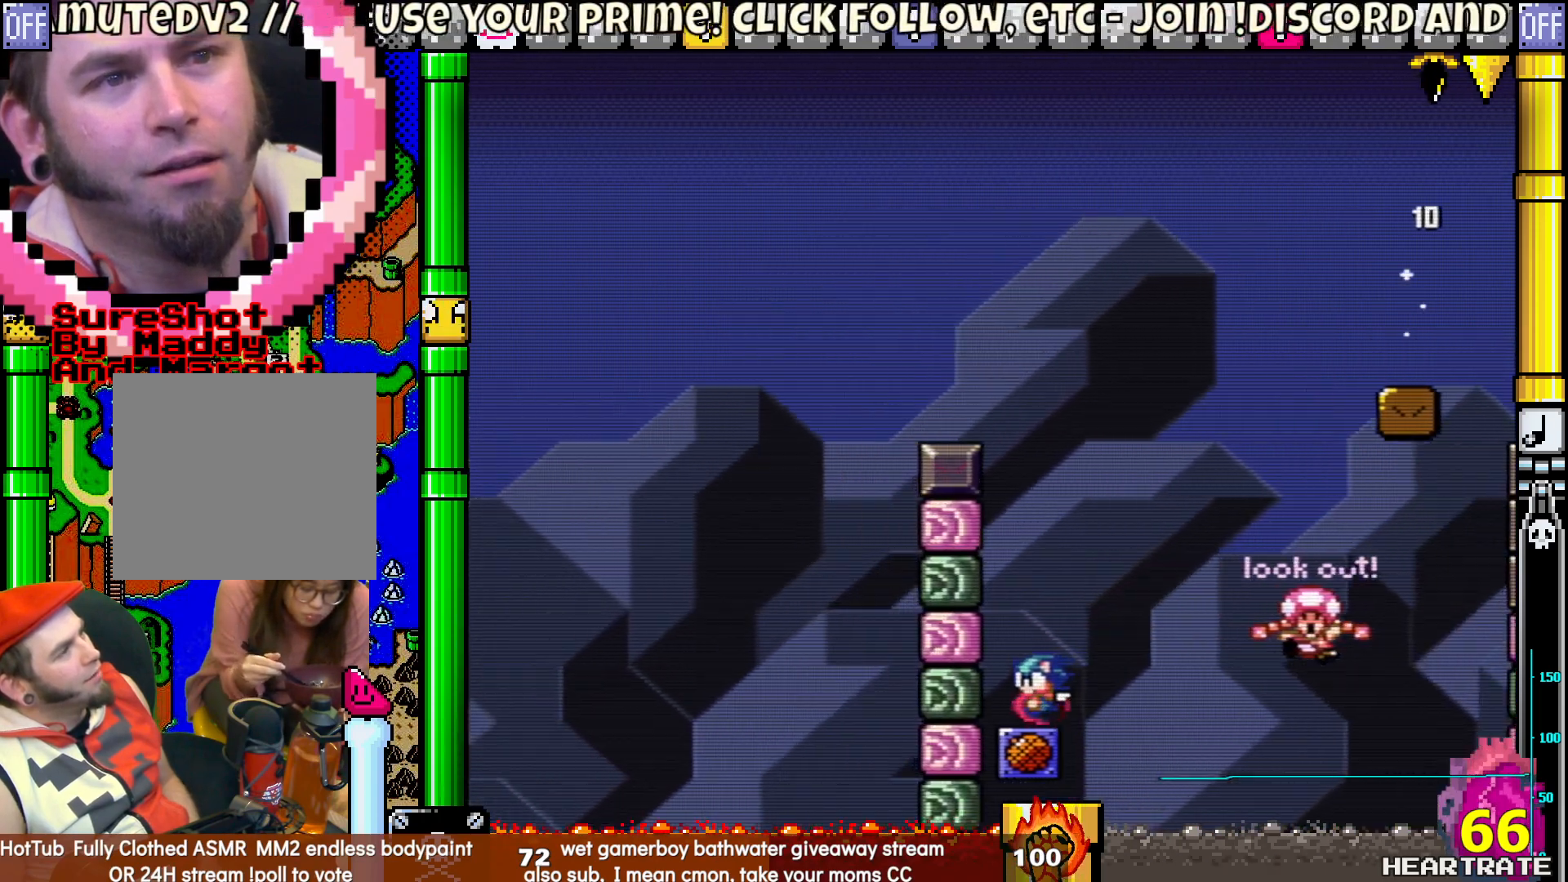
{"buttons": ["Y", "DPAD_RIGHT"], "left_stick": "center", "right_stick": "center", "events": [[83, "DPAD_LEFT", "up"], [100, "DPAD_RIGHT", "down"], [100, "DPAD_UP", "up"]]}